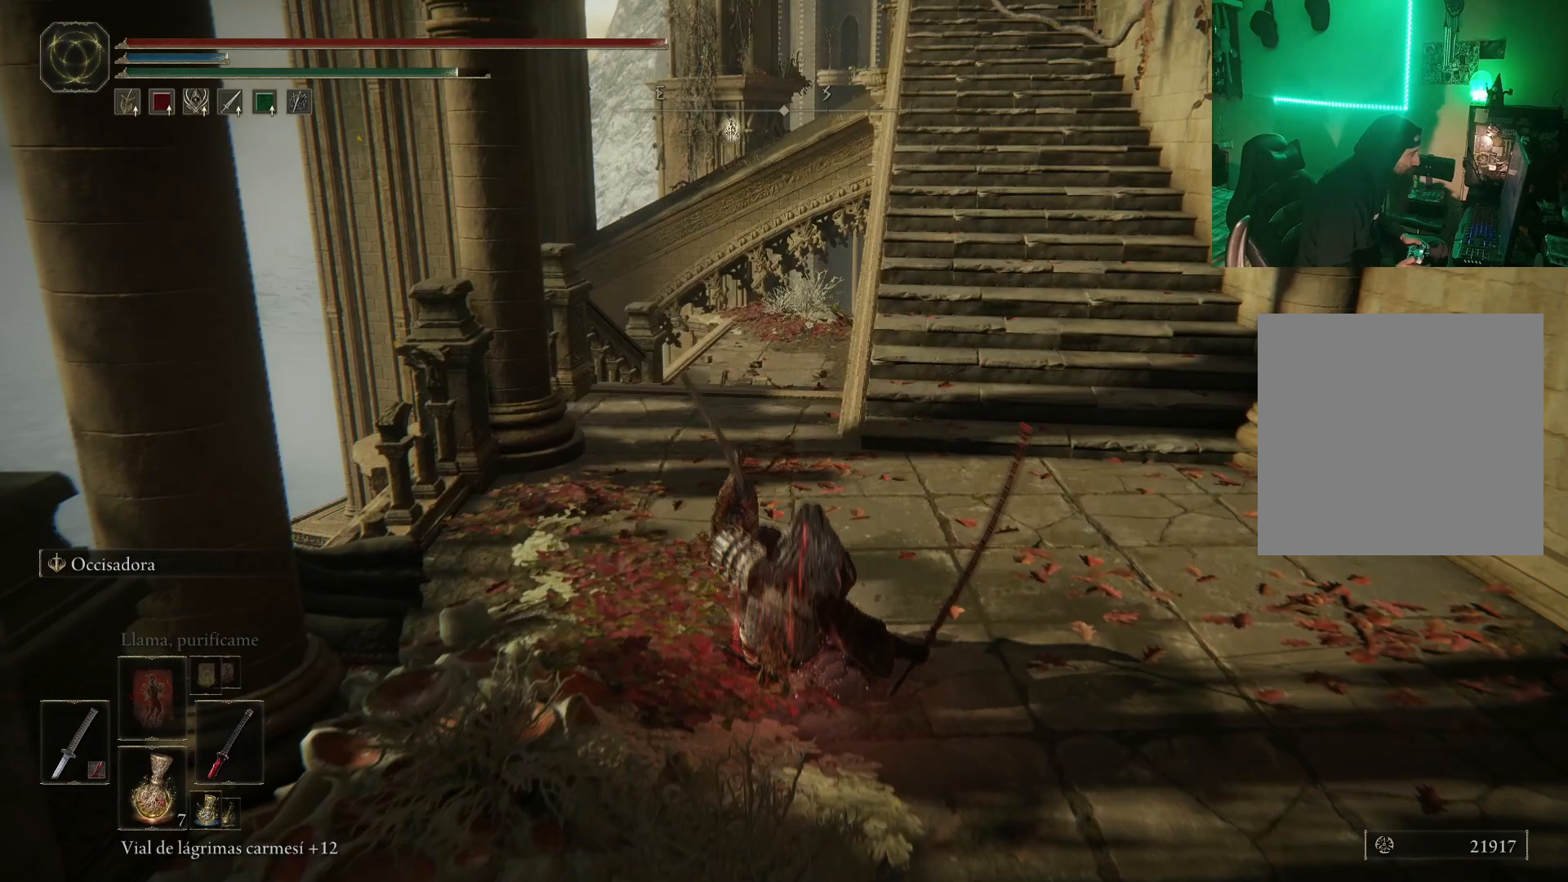
Gameplay with a controller (Xbox layout); each line is a JSON object with the inputs held at the frame after it. "events" lists button and stick changes between this image and that frame as [ms after this image, input, new state], when the widget could be followed in between.
{"buttons": [], "left_stick": "up", "right_stick": "center", "events": [[100, "B", "down"], [200, "B", "up"], [250, "B", "down"], [317, "B", "up"], [417, "B", "down"], [483, "B", "up"]]}
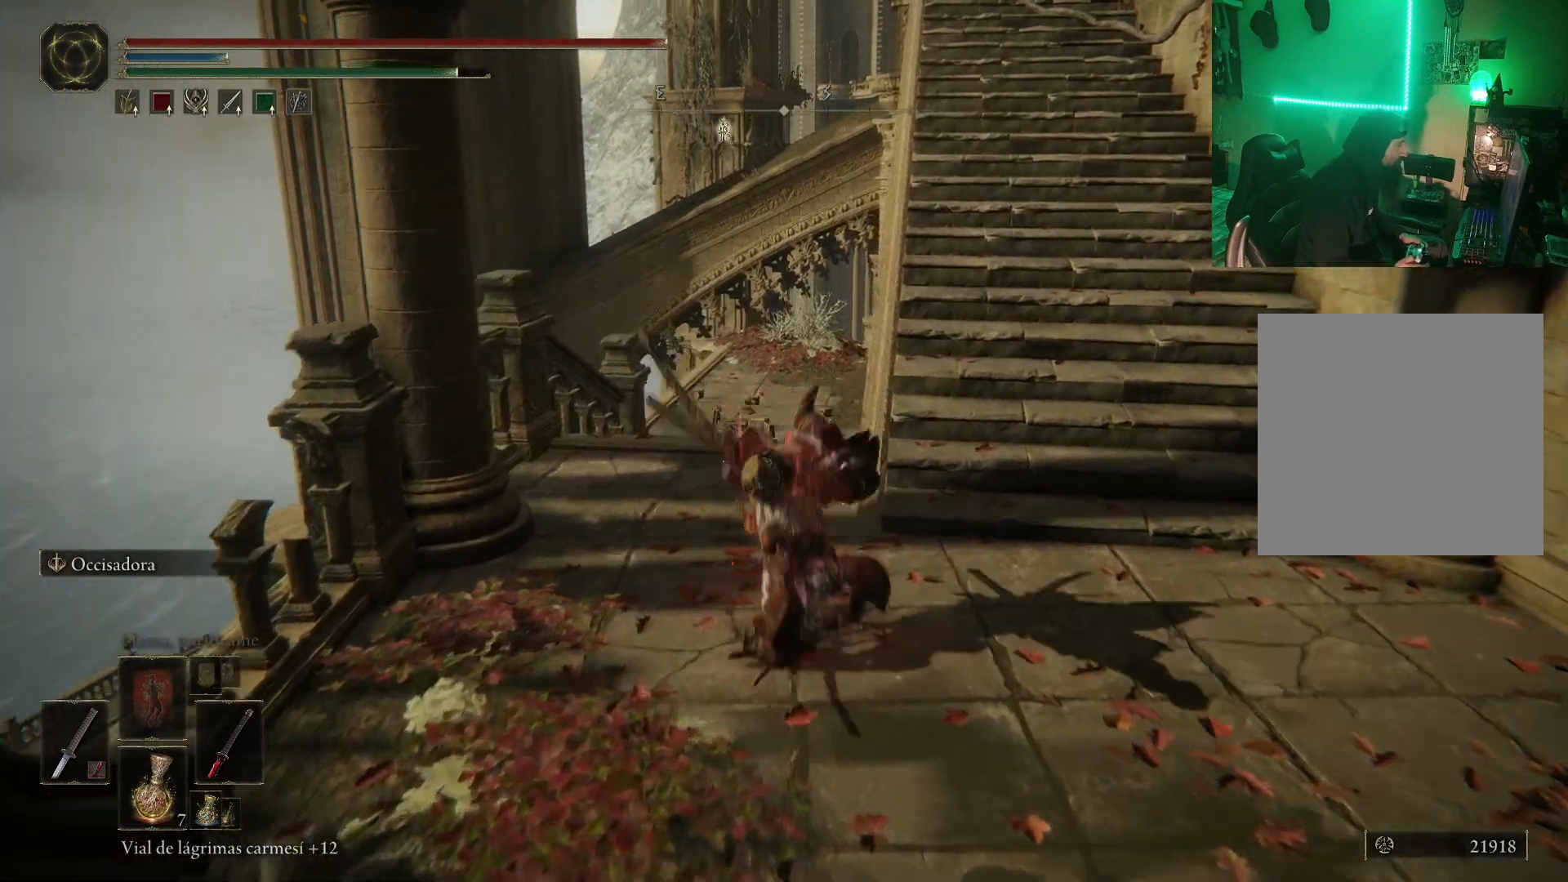
{"buttons": ["B"], "left_stick": "up", "right_stick": "center", "events": [[83, "B", "down"], [167, "B", "up"], [233, "B", "down"], [333, "B", "up"], [400, "B", "down"]]}
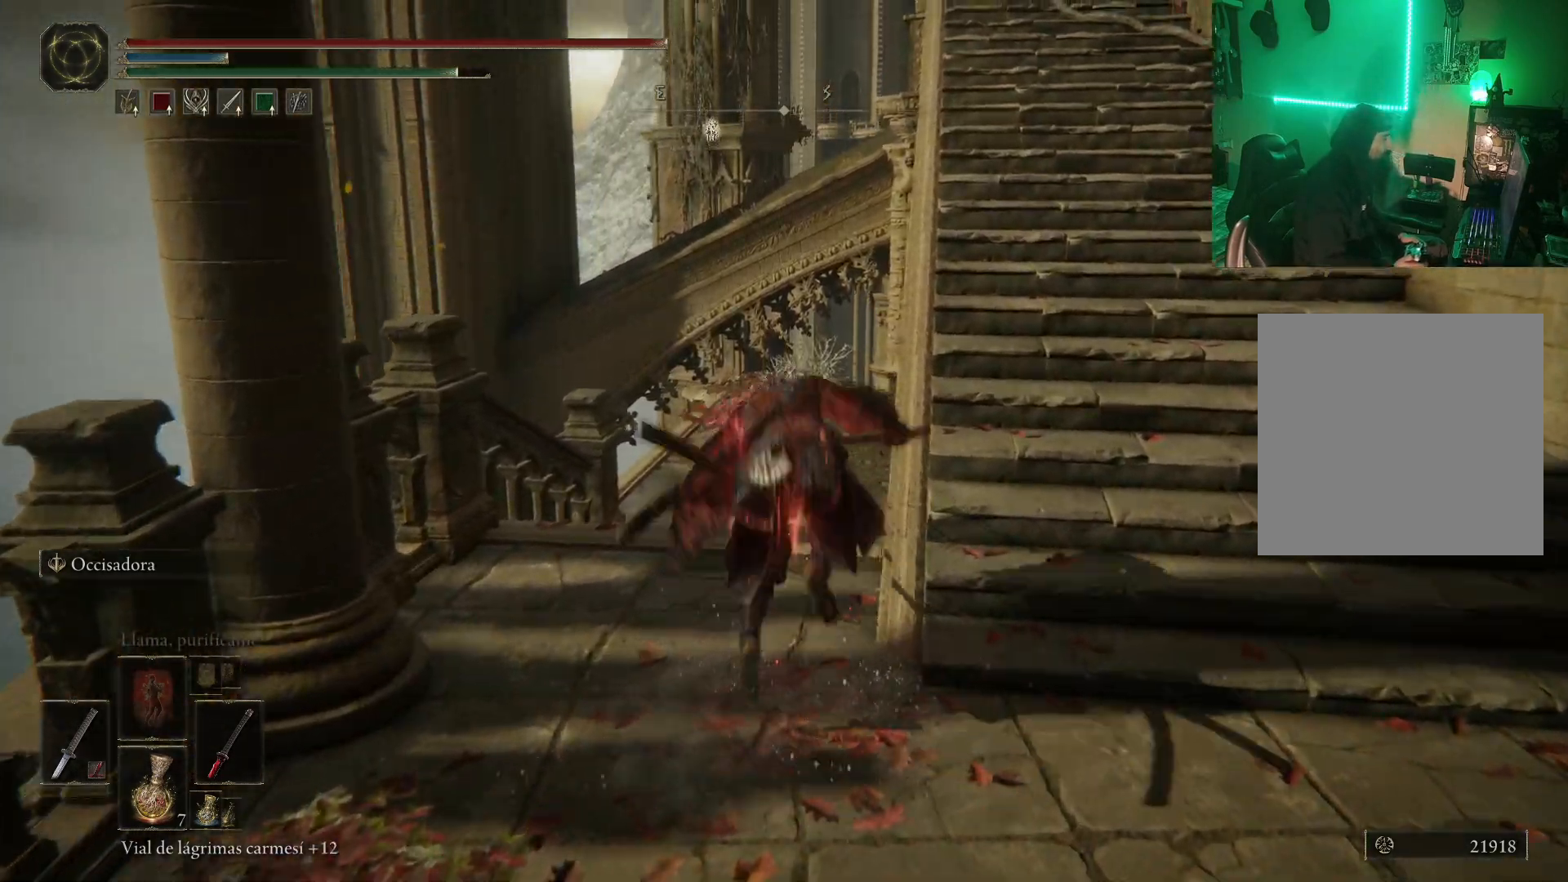
{"buttons": [], "left_stick": "up", "right_stick": "down", "events": [[17, "B", "up"], [233, "right_stick", "down"]]}
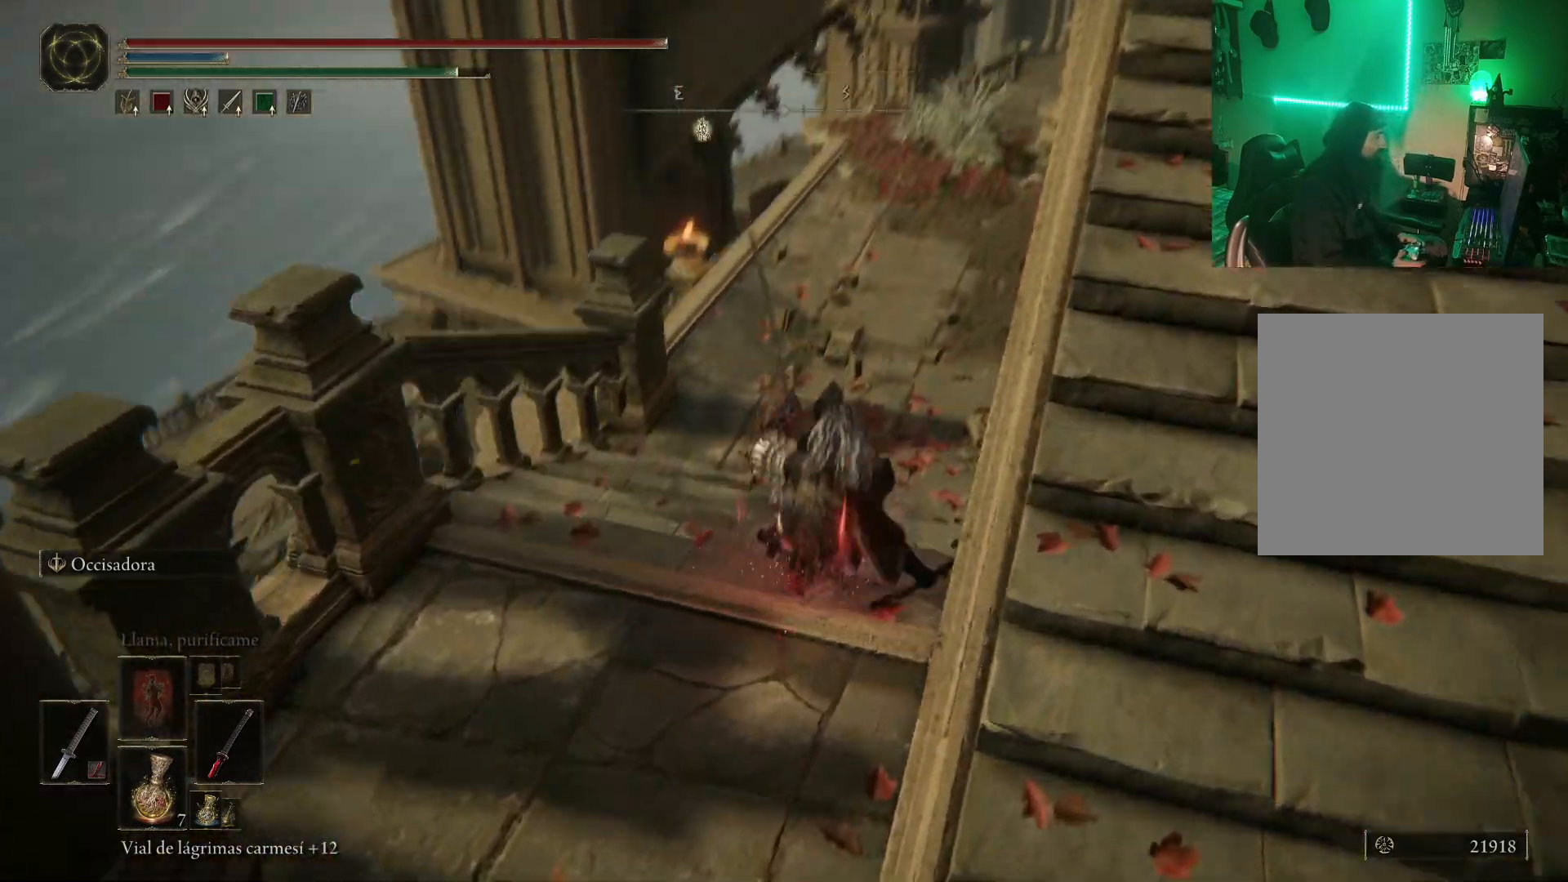
{"buttons": [], "left_stick": "up", "right_stick": "center", "events": [[50, "right_stick", "center"]]}
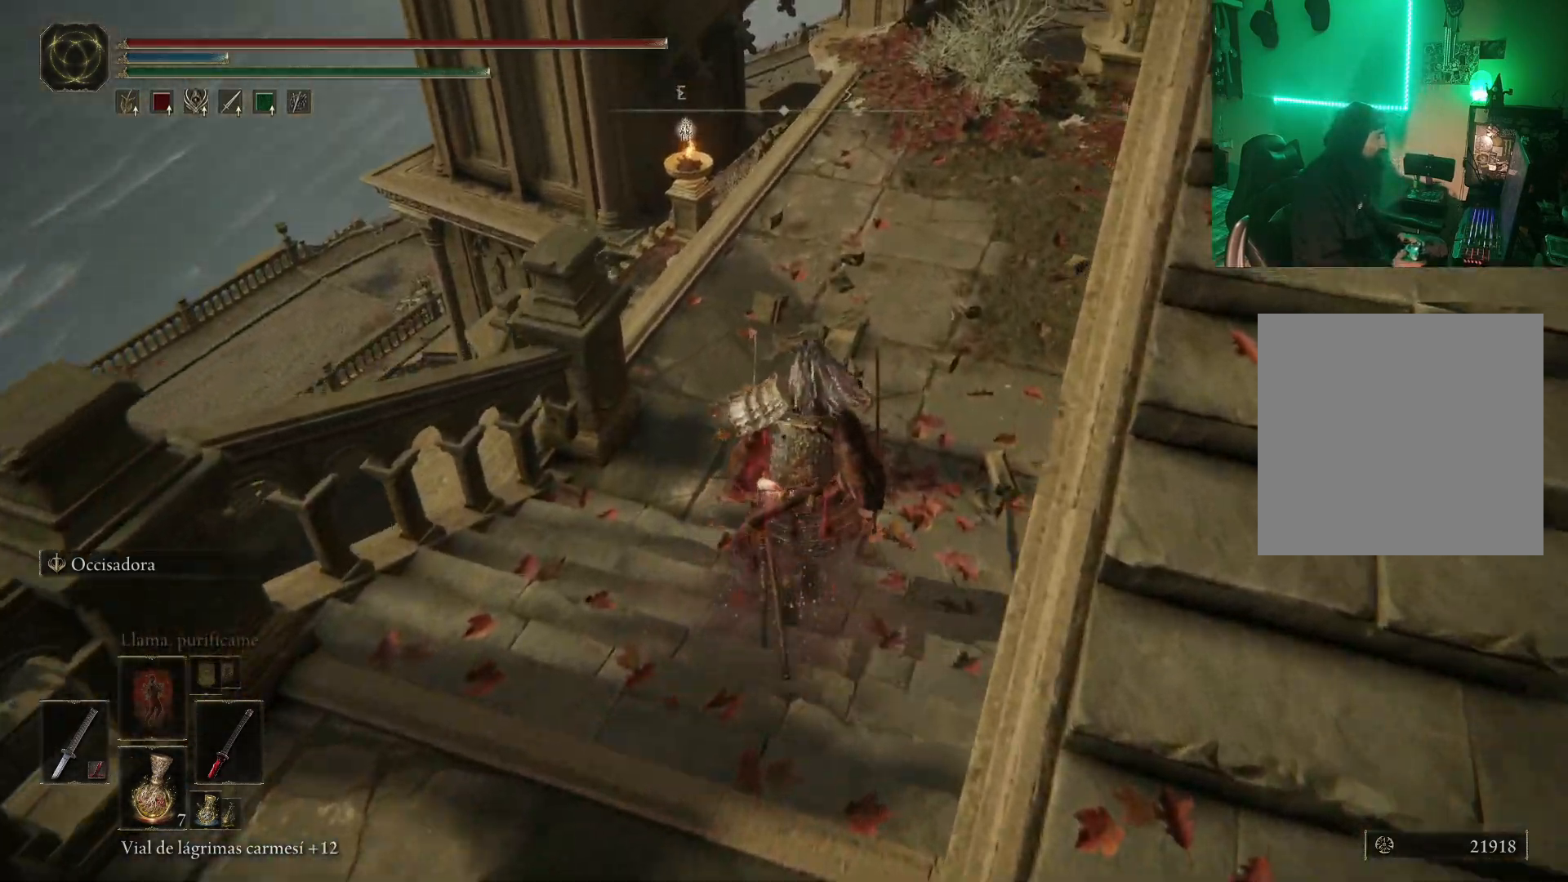
{"buttons": [], "left_stick": "up", "right_stick": "right", "events": [[167, "right_stick", "right"]]}
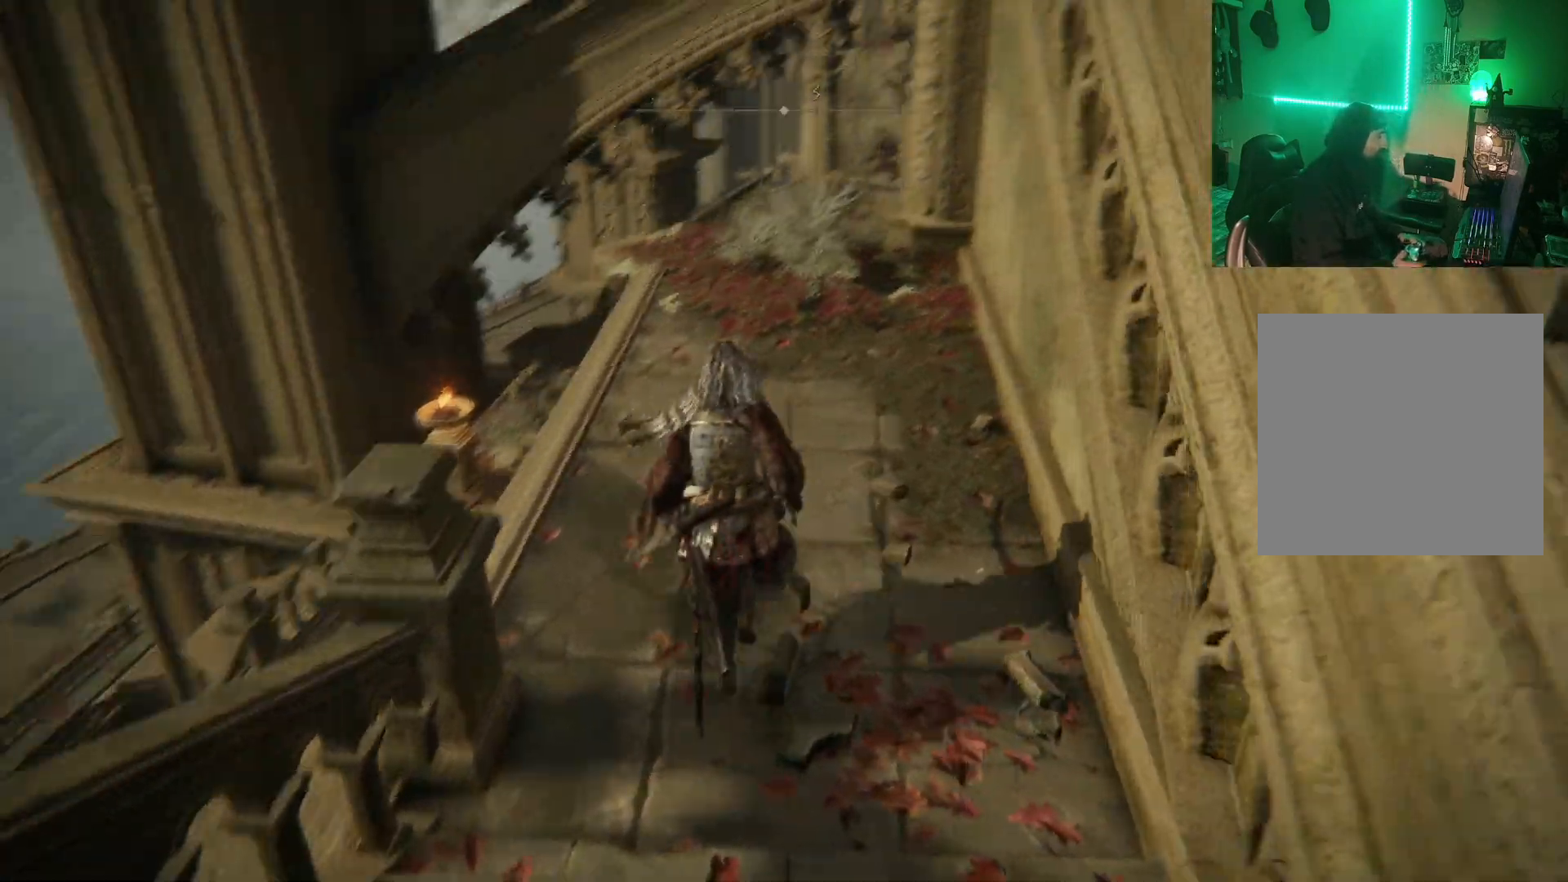
{"buttons": [], "left_stick": "up", "right_stick": "center", "events": [[50, "right_stick", "center"]]}
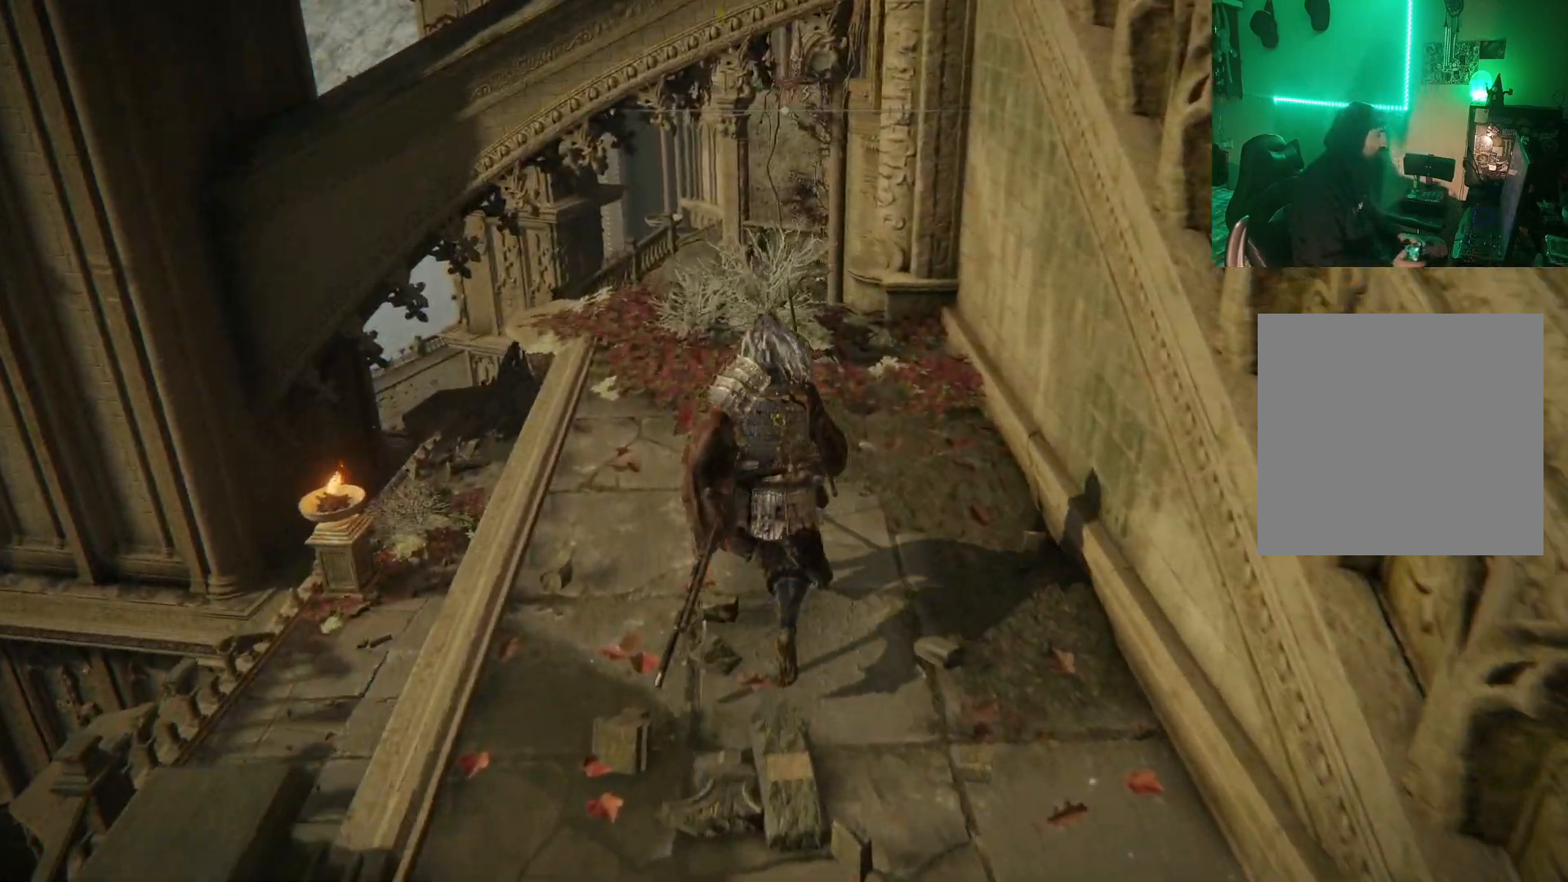
{"buttons": [], "left_stick": "up", "right_stick": "center", "events": [[233, "right_stick", "down"], [433, "right_stick", "center"]]}
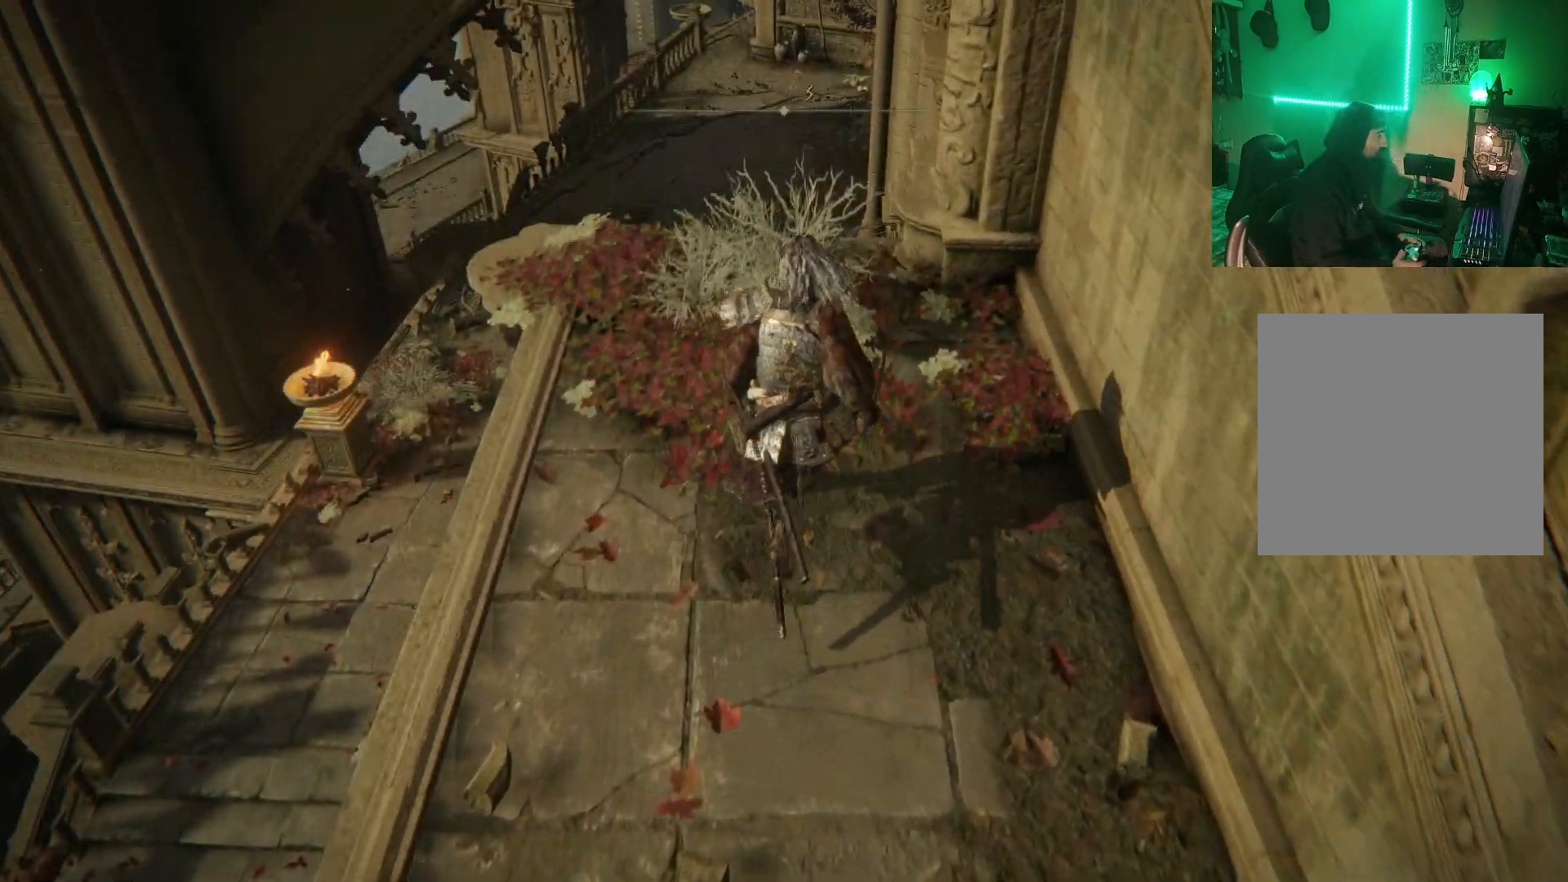
{"buttons": [], "left_stick": "up", "right_stick": "center", "events": []}
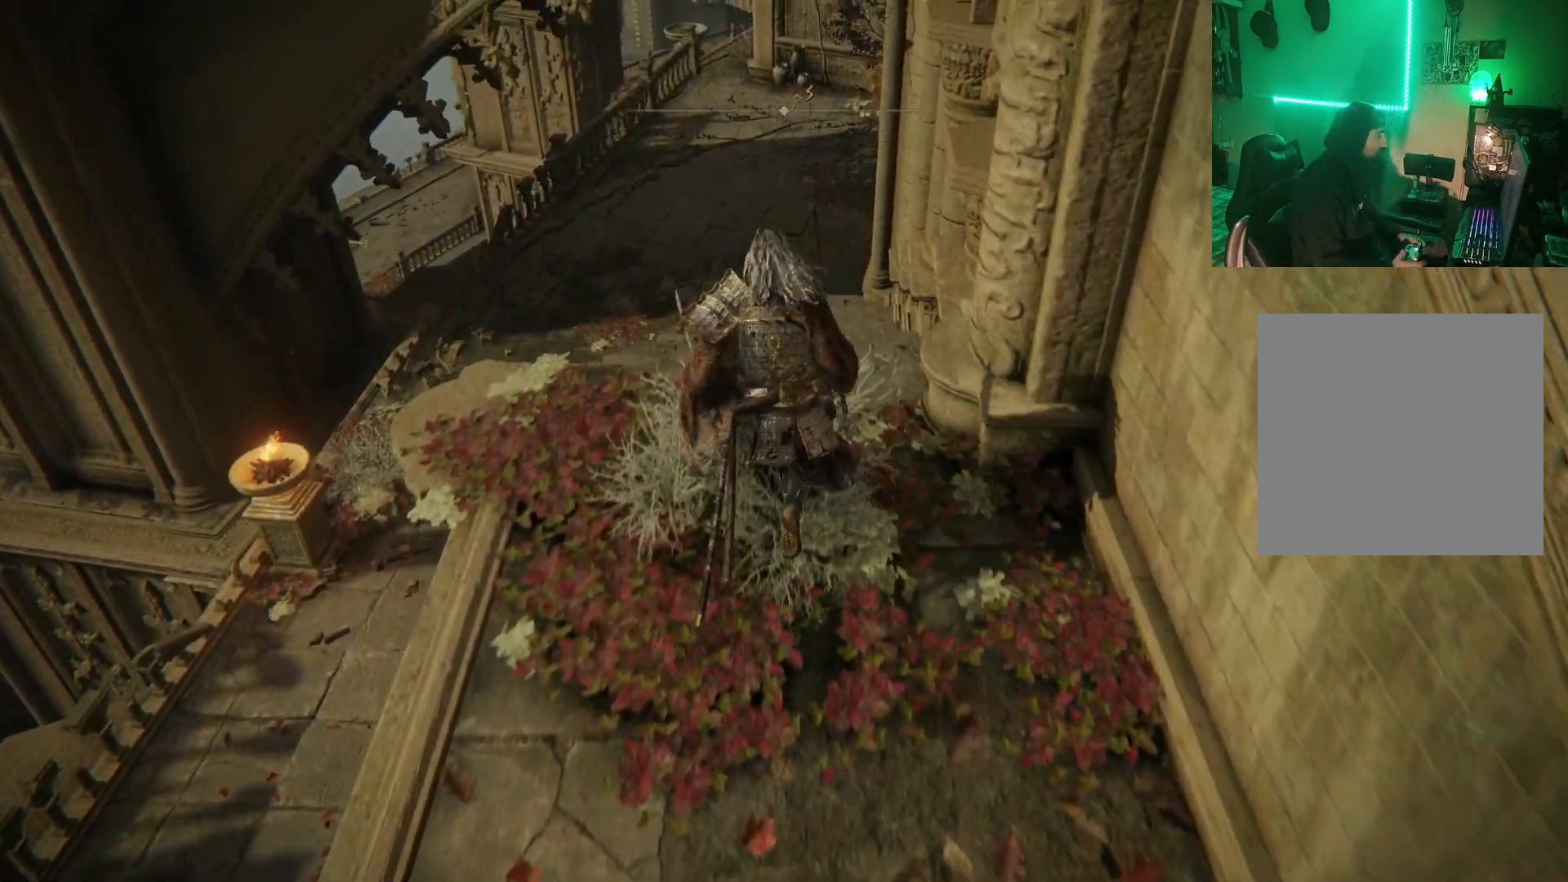
{"buttons": [], "left_stick": "up", "right_stick": "center", "events": []}
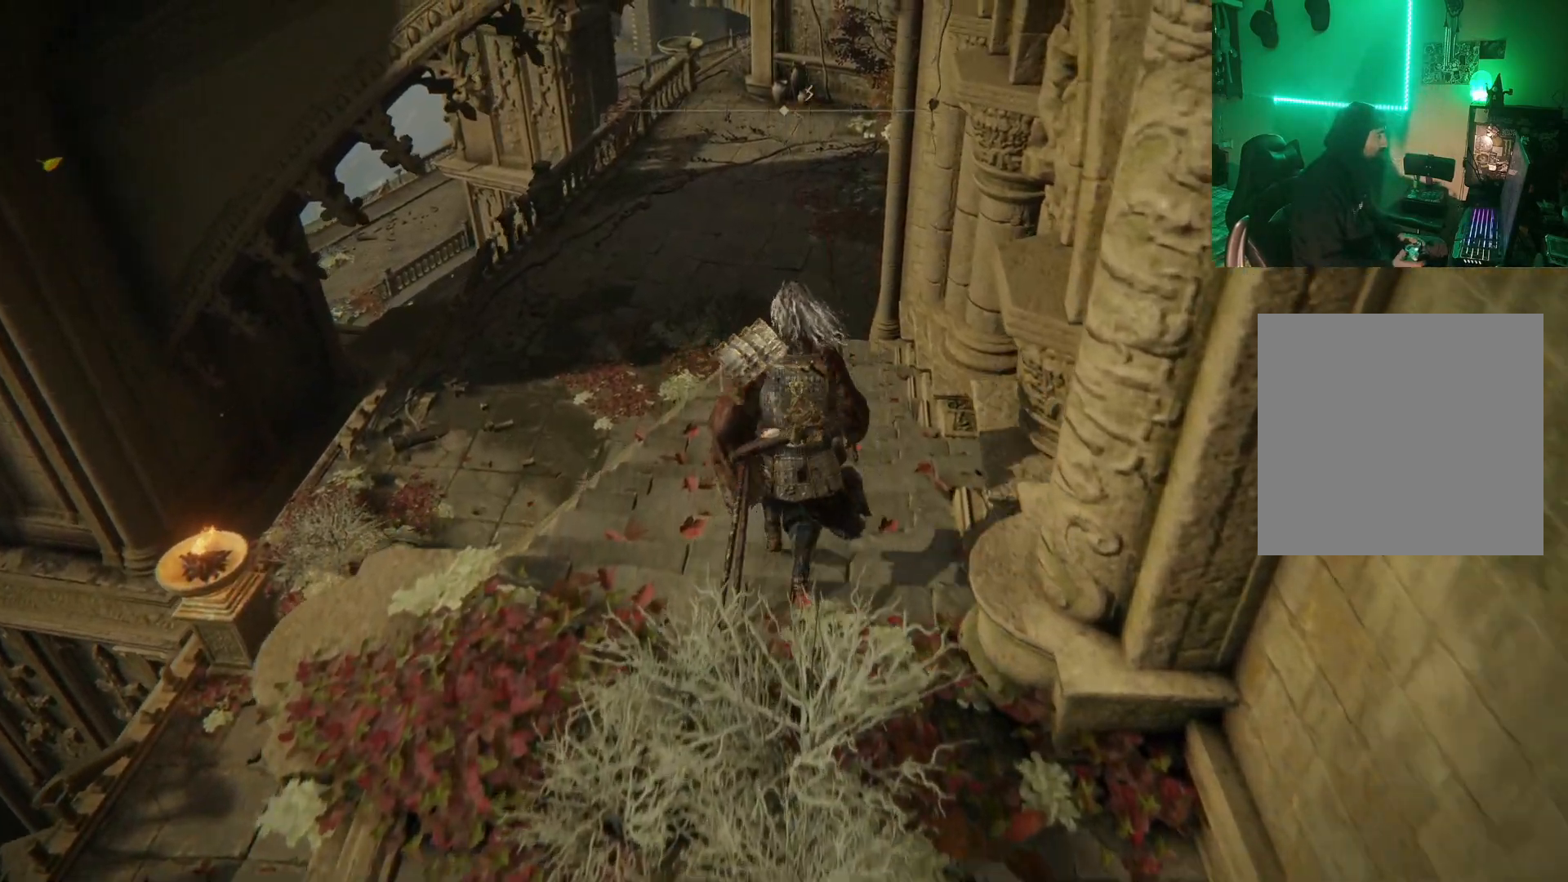
{"buttons": [], "left_stick": "up", "right_stick": "down-left", "events": [[317, "right_stick", "left"], [433, "right_stick", "down-left"]]}
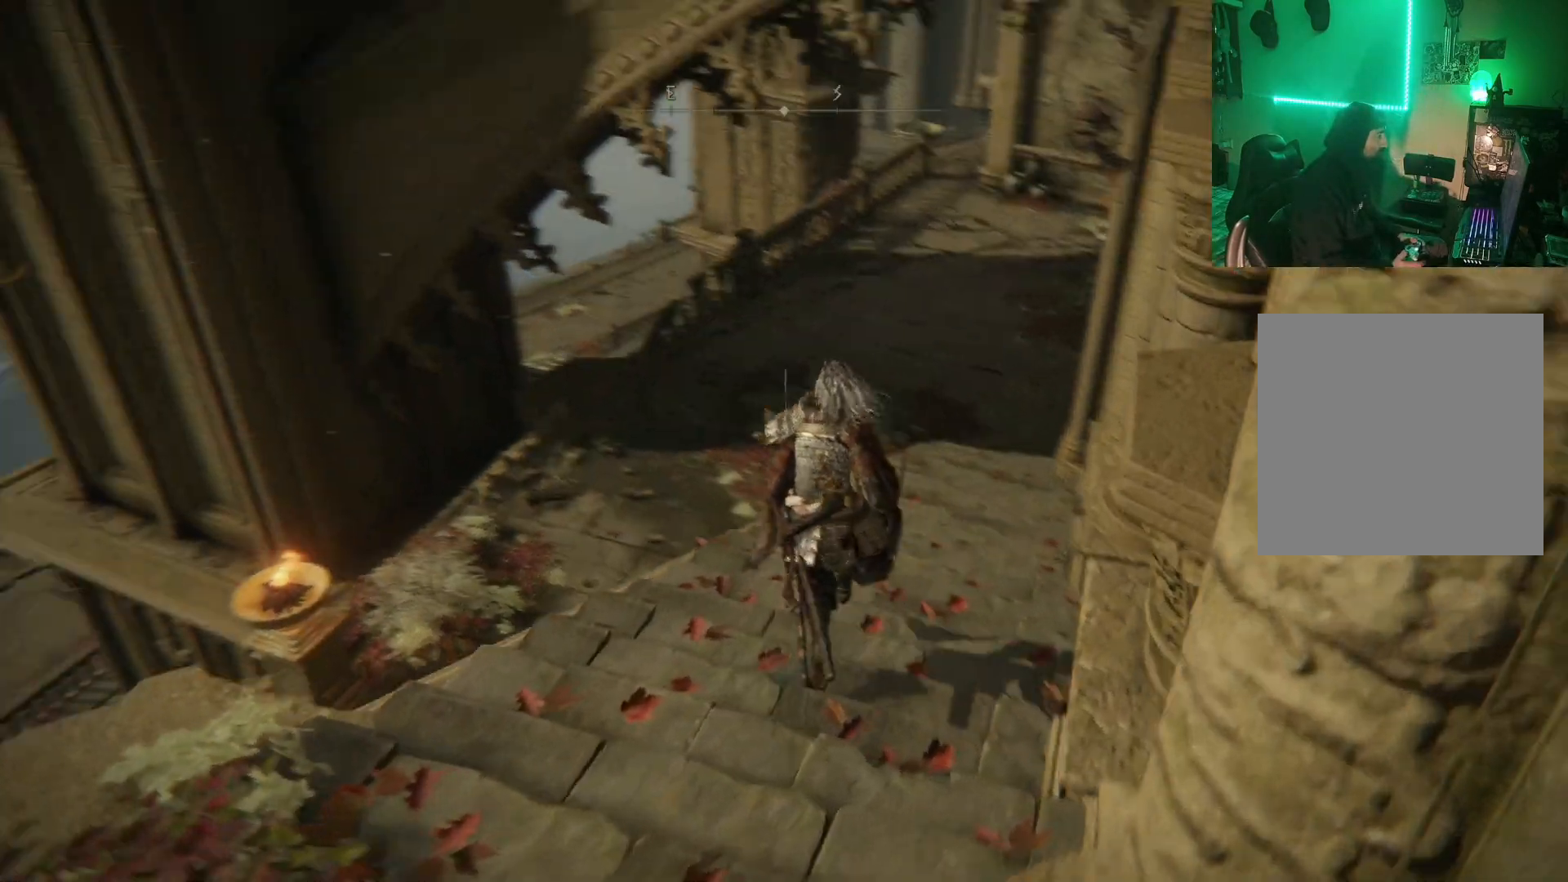
{"buttons": [], "left_stick": "up-right", "right_stick": "center", "events": [[350, "left_stick", "up-right"], [350, "right_stick", "center"]]}
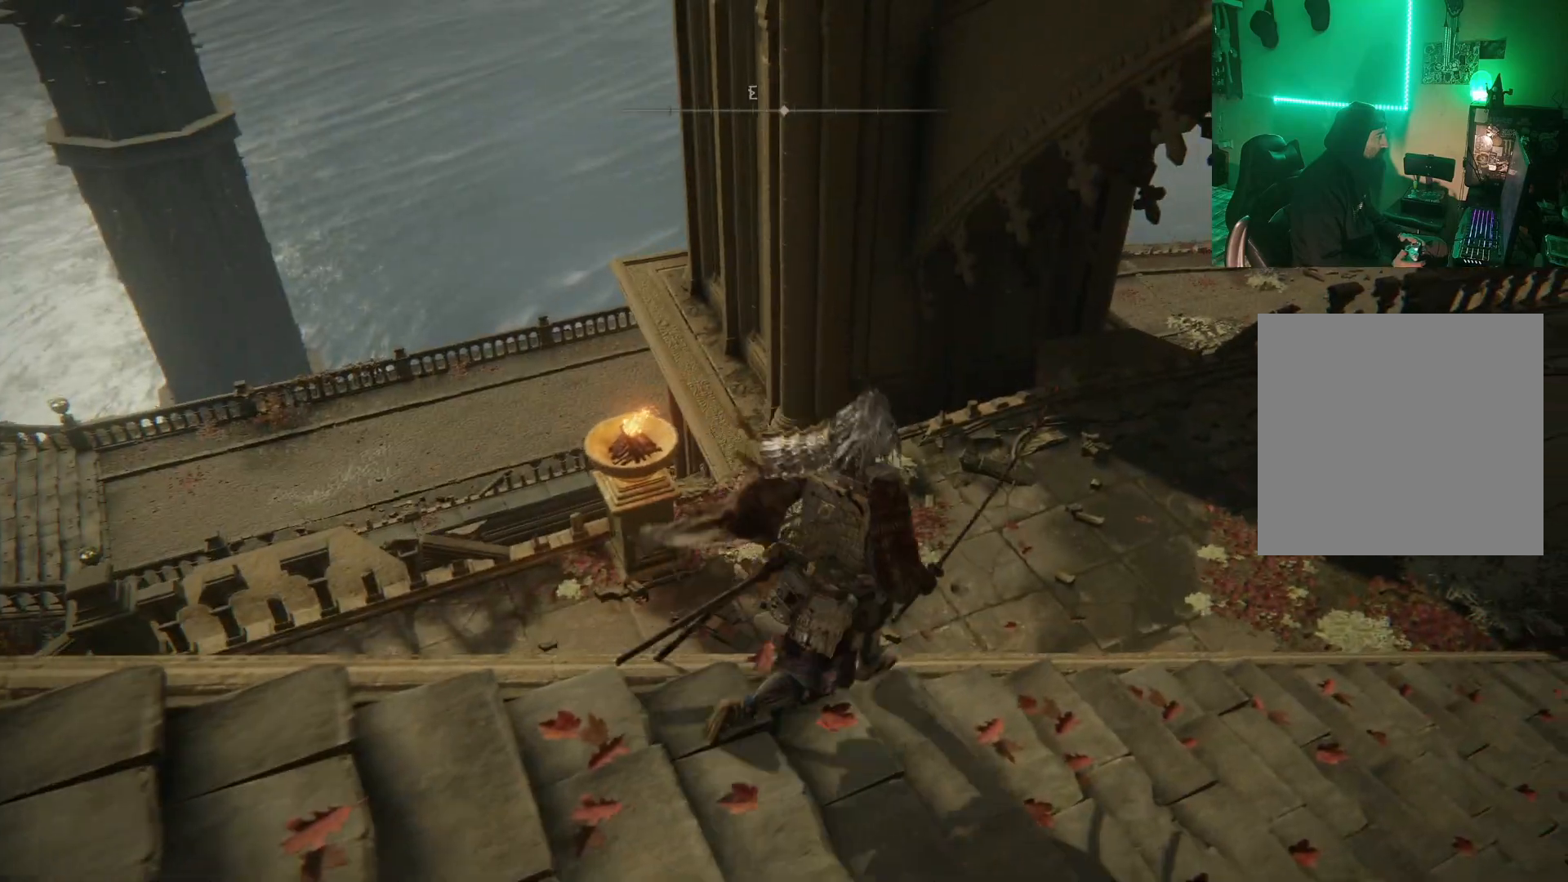
{"buttons": [], "left_stick": "up", "right_stick": "down-left", "events": [[17, "right_stick", "down-left"], [483, "left_stick", "up"]]}
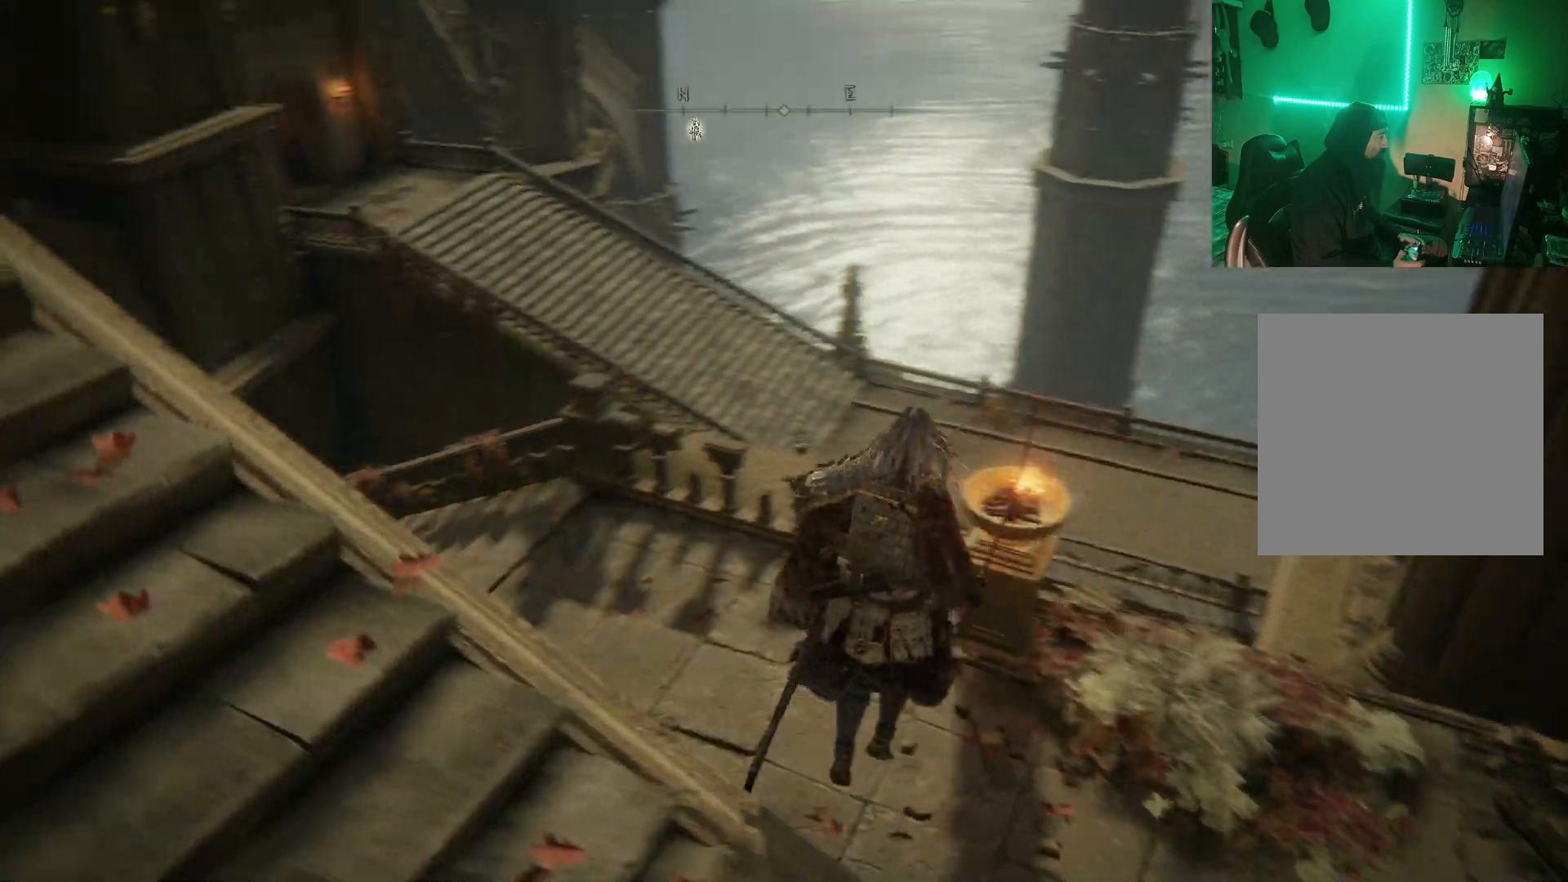
{"buttons": [], "left_stick": "center", "right_stick": "center", "events": [[117, "right_stick", "up-left"], [433, "right_stick", "center"], [483, "left_stick", "center"]]}
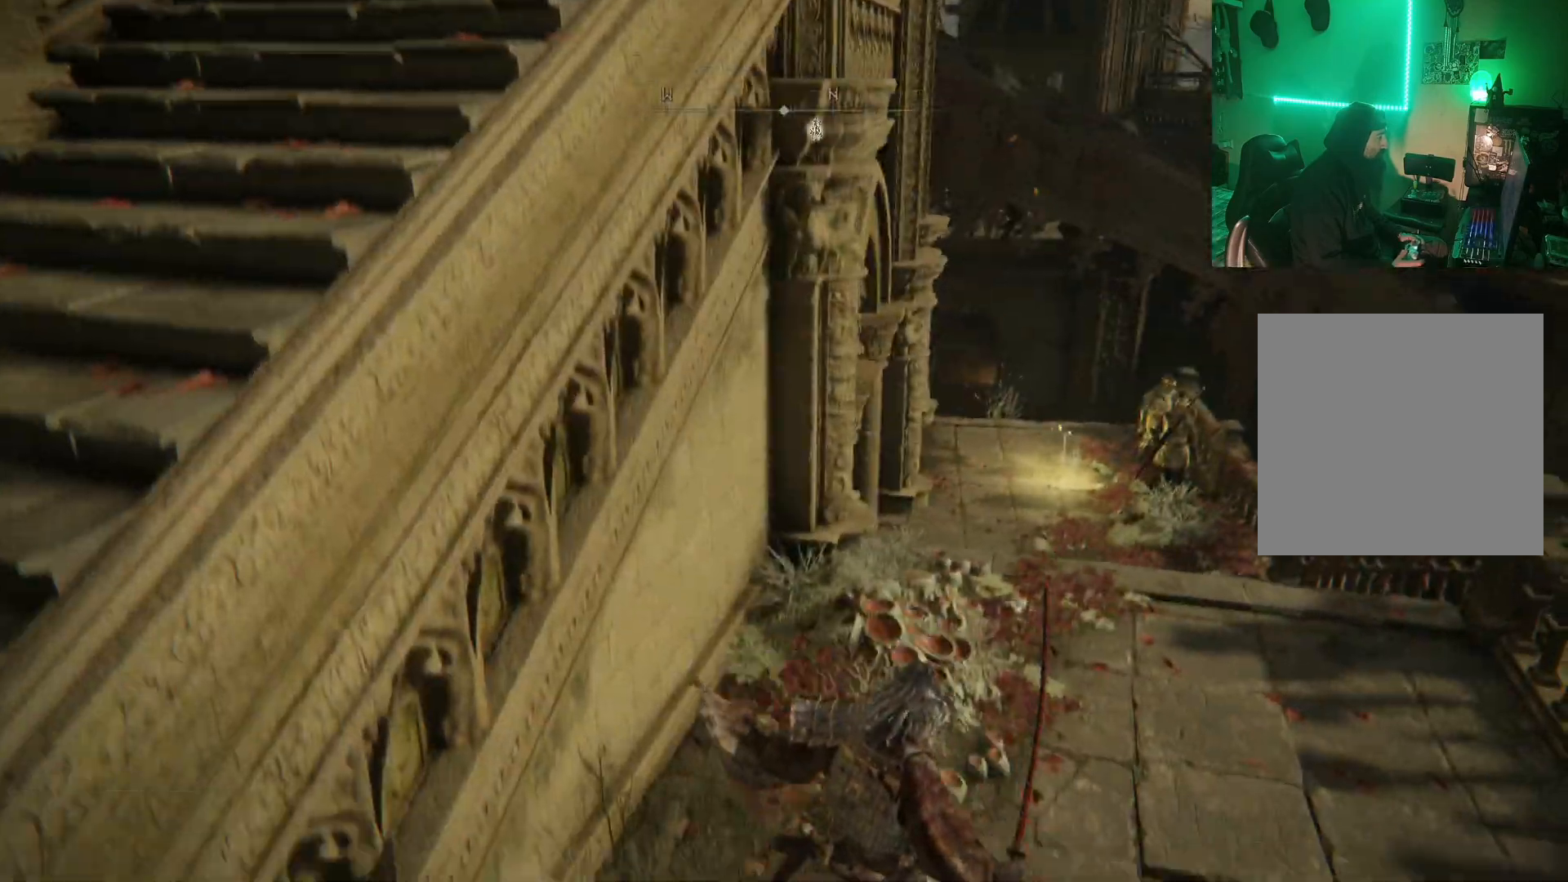
{"buttons": [], "left_stick": "up", "right_stick": "center", "events": [[150, "left_stick", "up"]]}
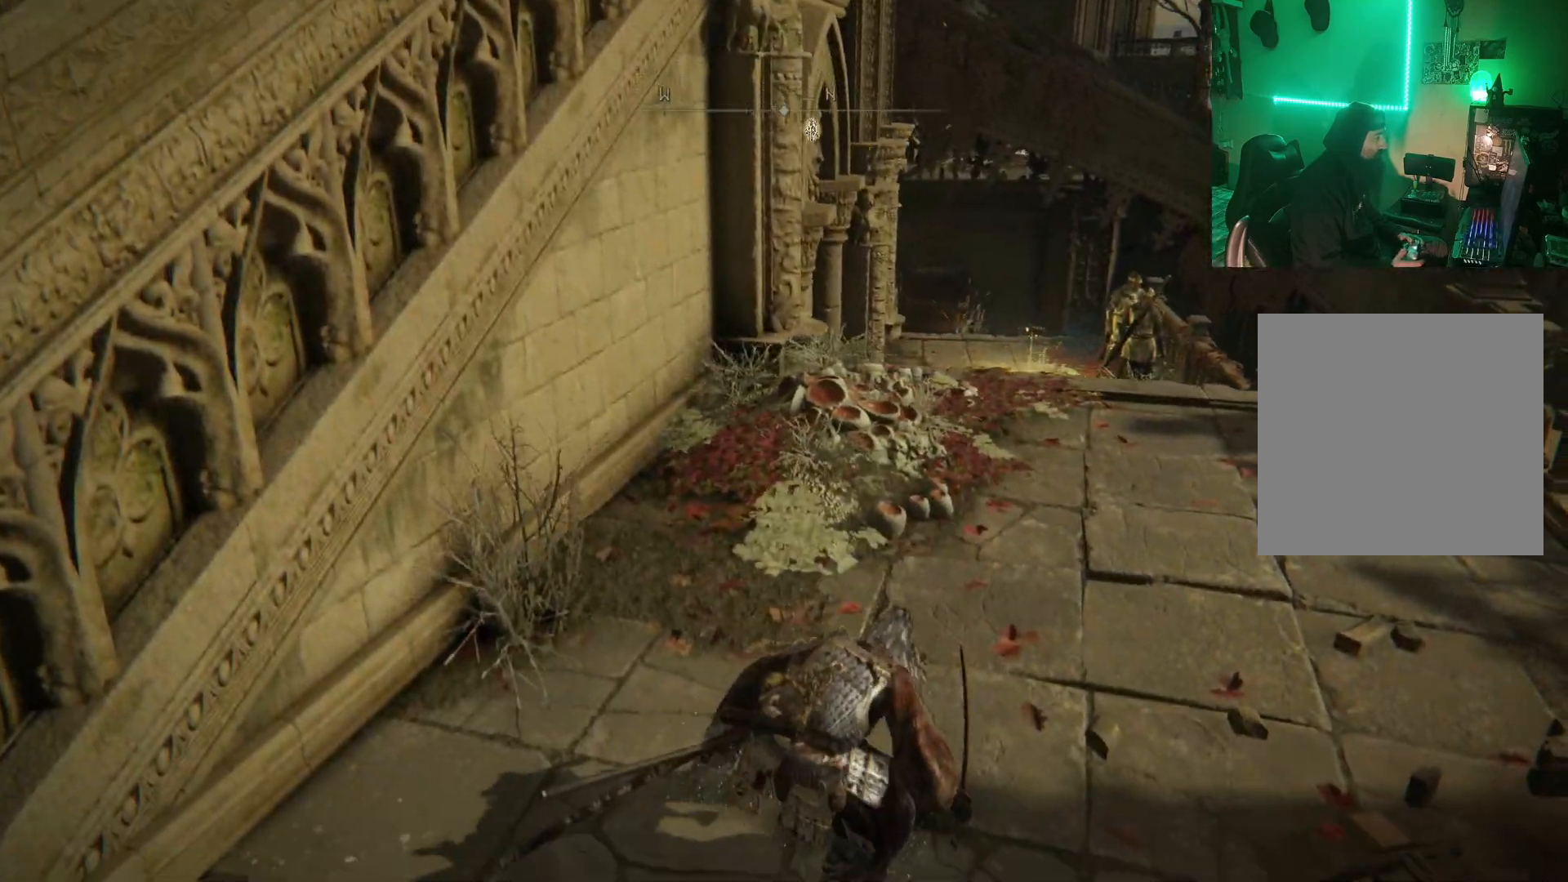
{"buttons": [], "left_stick": "up", "right_stick": "down-right", "events": [[483, "right_stick", "down-right"]]}
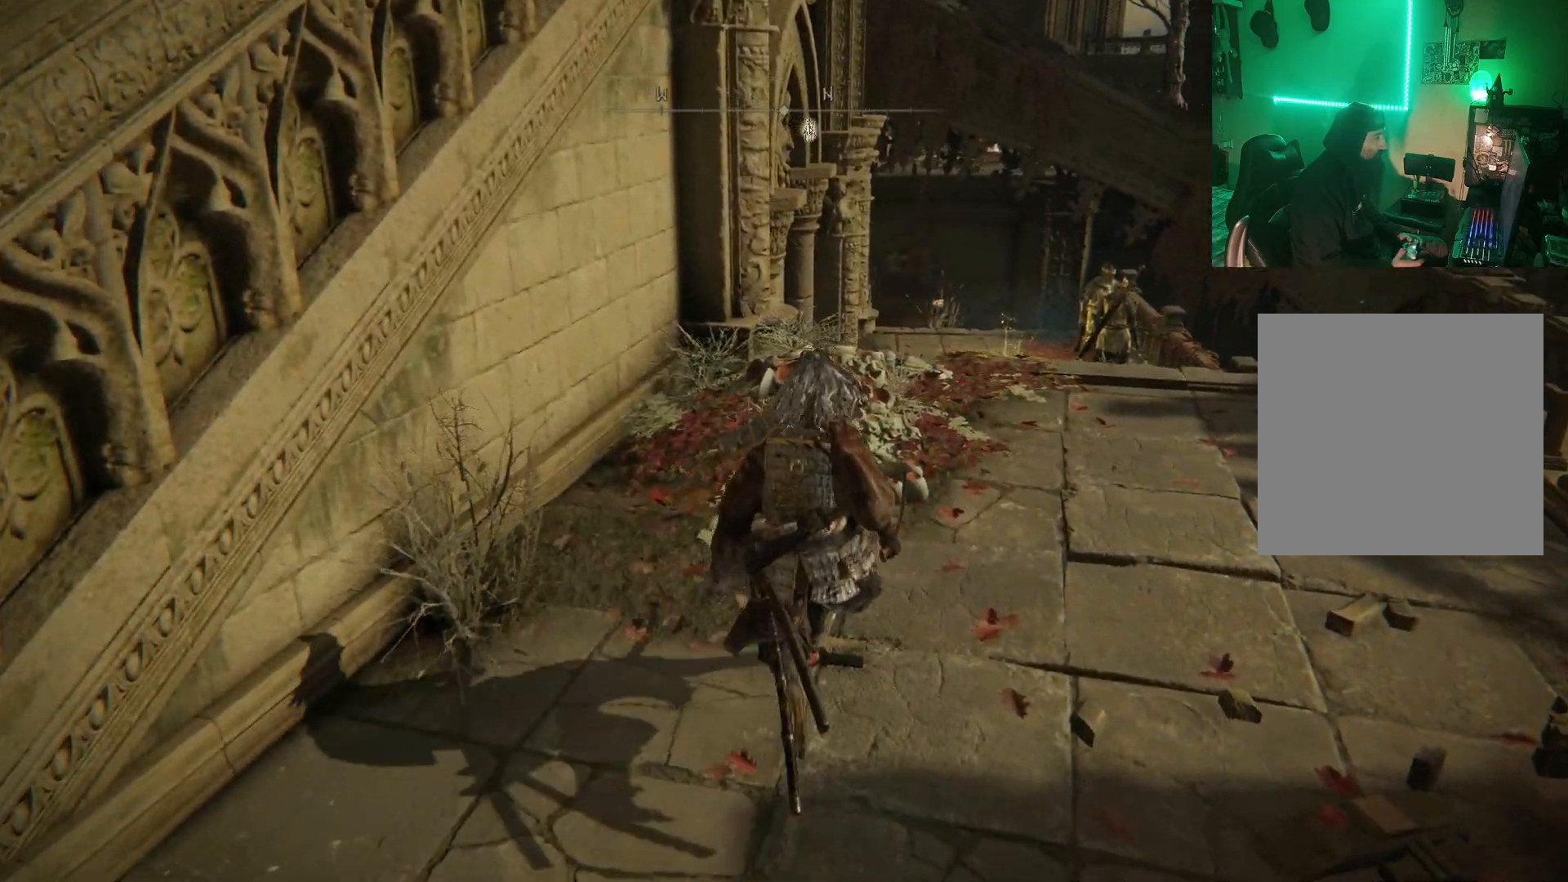
{"buttons": [], "left_stick": "up", "right_stick": "center", "events": [[200, "right_stick", "center"]]}
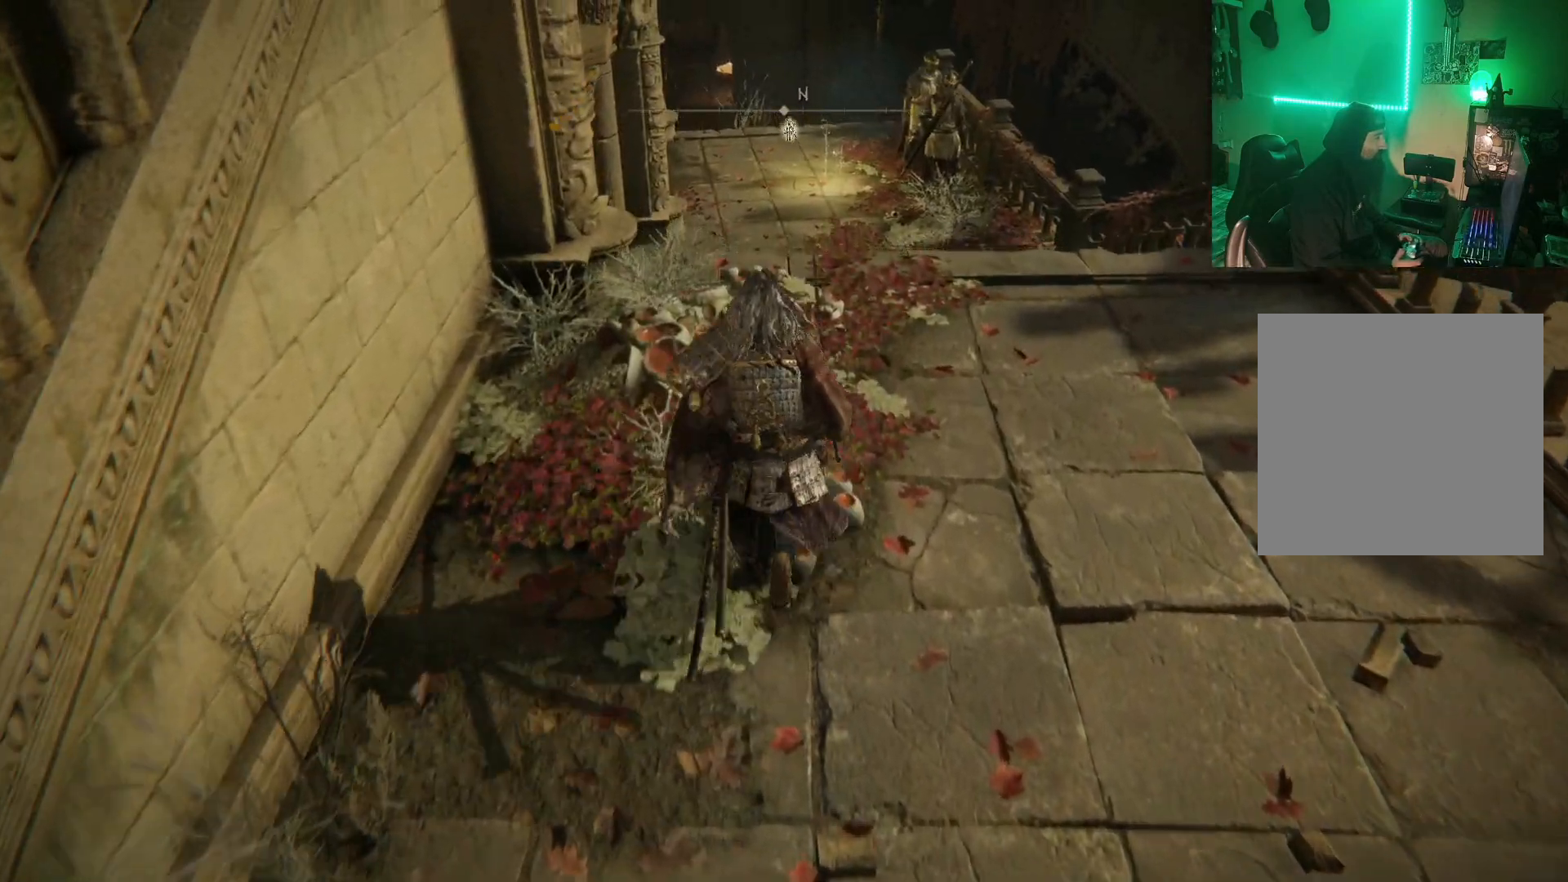
{"buttons": [], "left_stick": "up", "right_stick": "center", "events": [[67, "R3", "down"], [200, "R3", "up"]]}
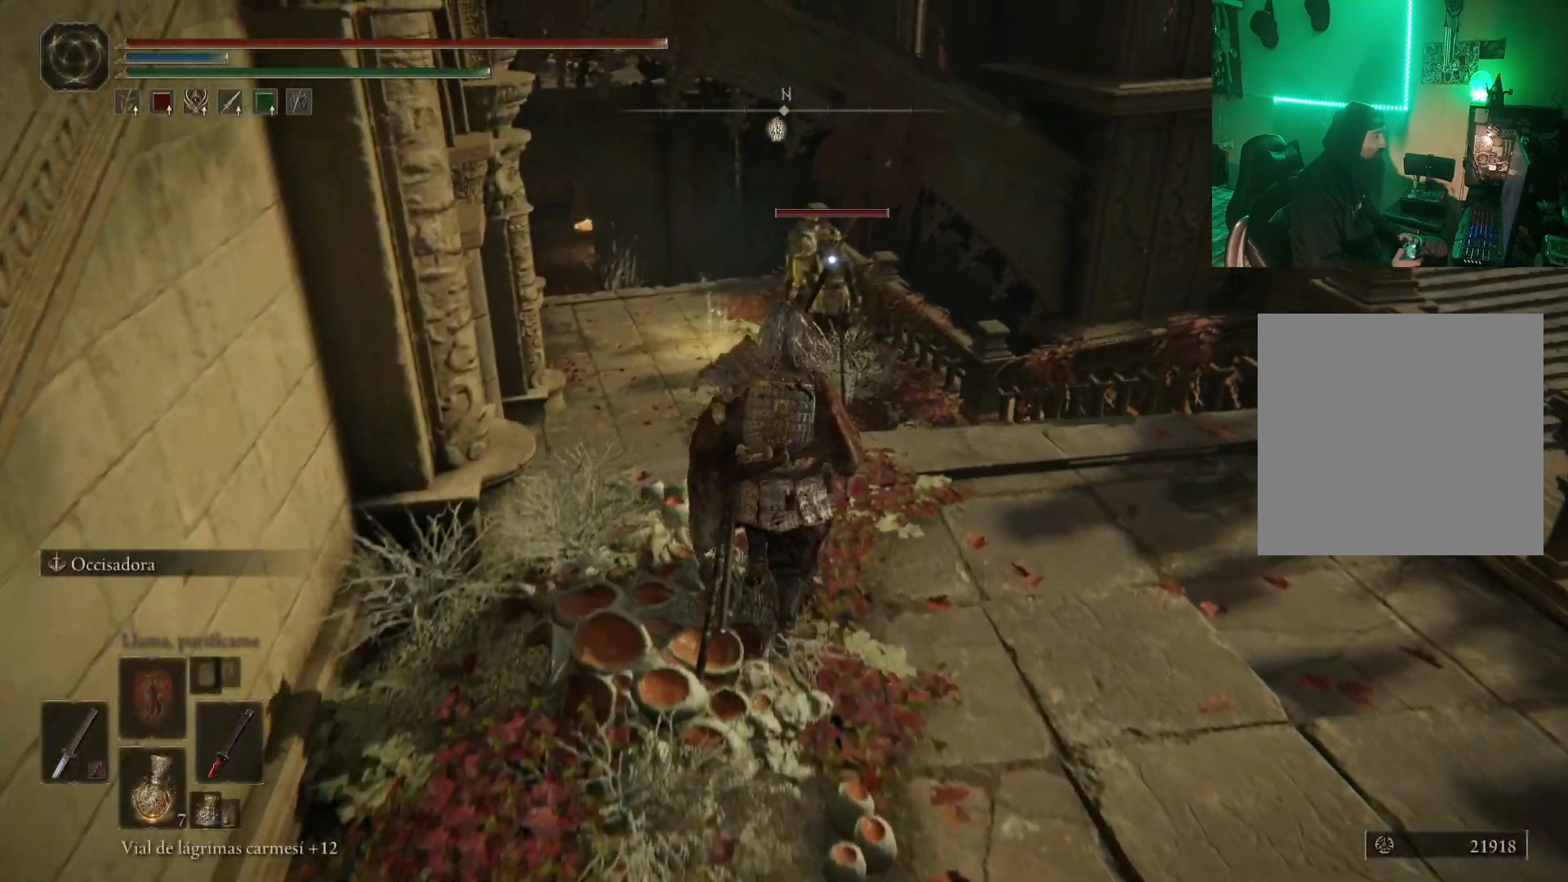
{"buttons": ["B"], "left_stick": "up", "right_stick": "center", "events": [[167, "B", "down"]]}
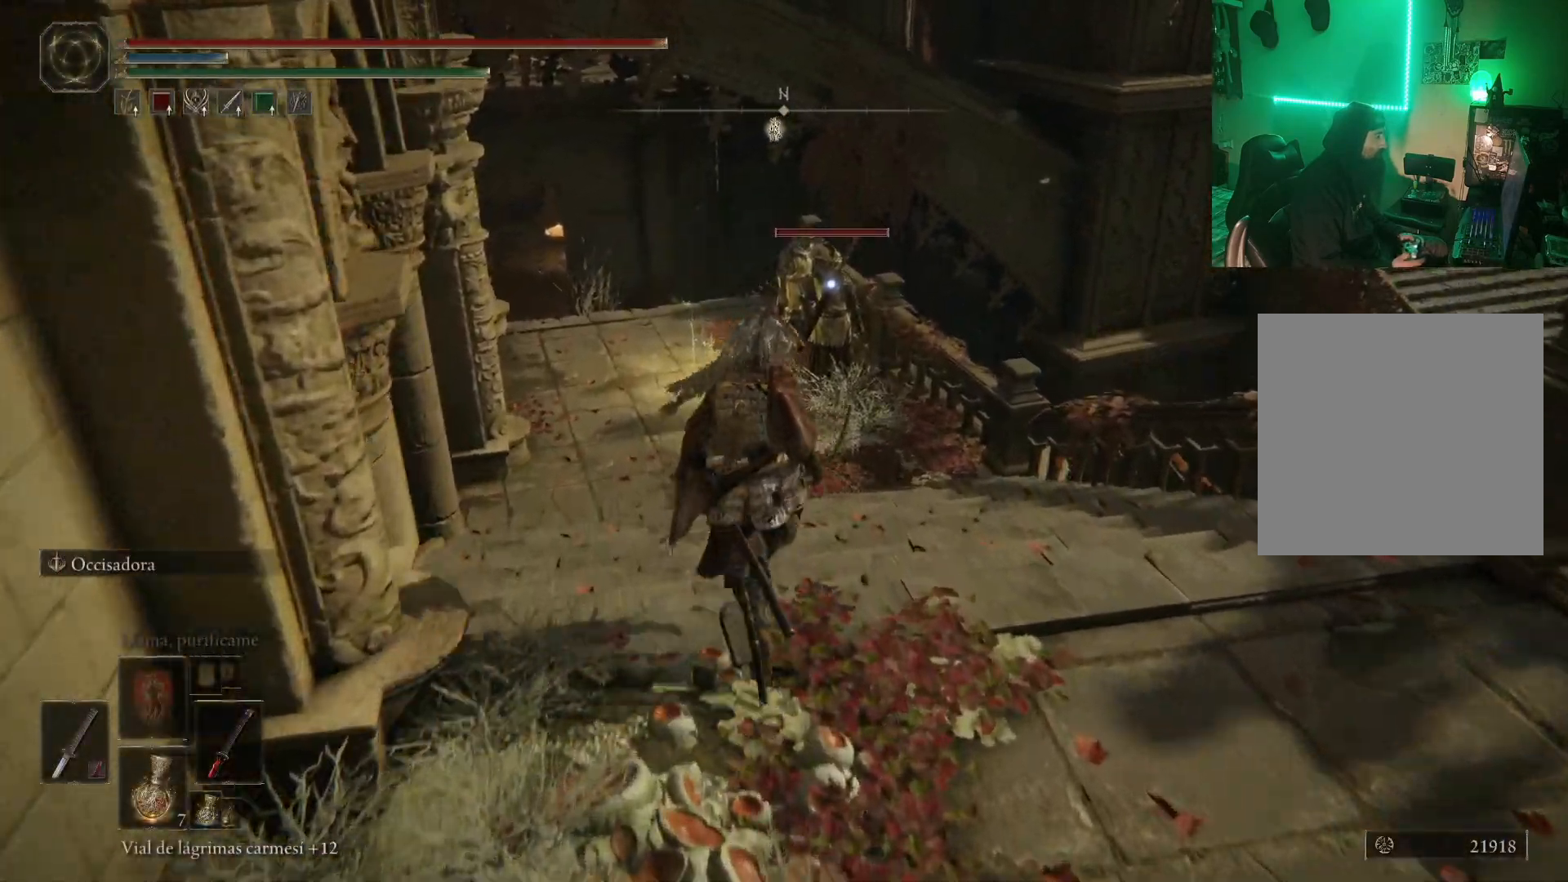
{"buttons": ["B"], "left_stick": "up", "right_stick": "center", "events": []}
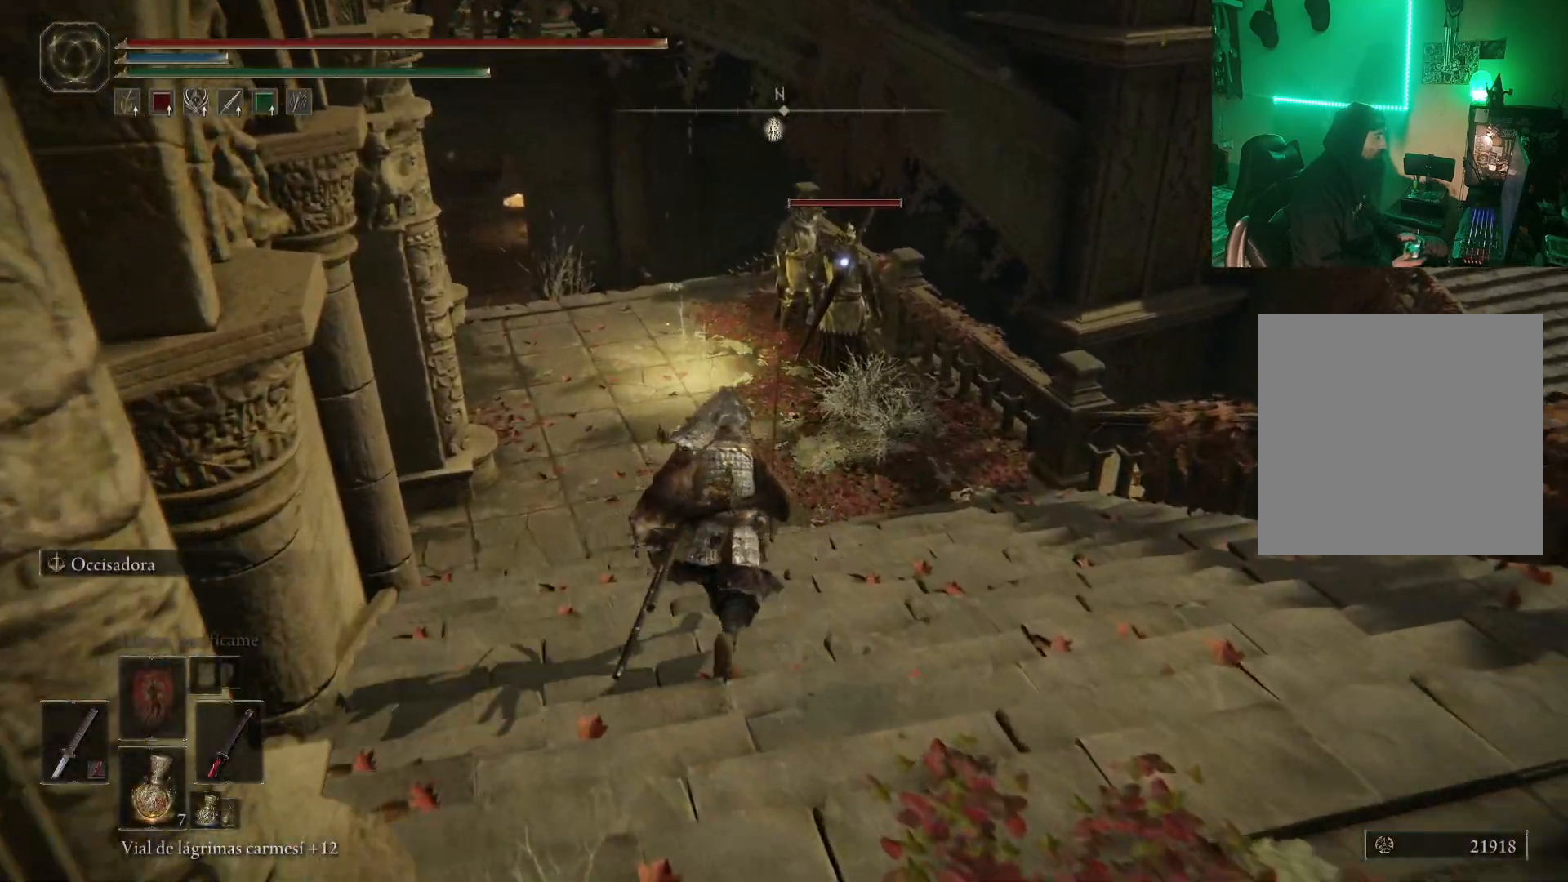
{"buttons": ["A", "B"], "left_stick": "up", "right_stick": "center", "events": [[350, "A", "down"]]}
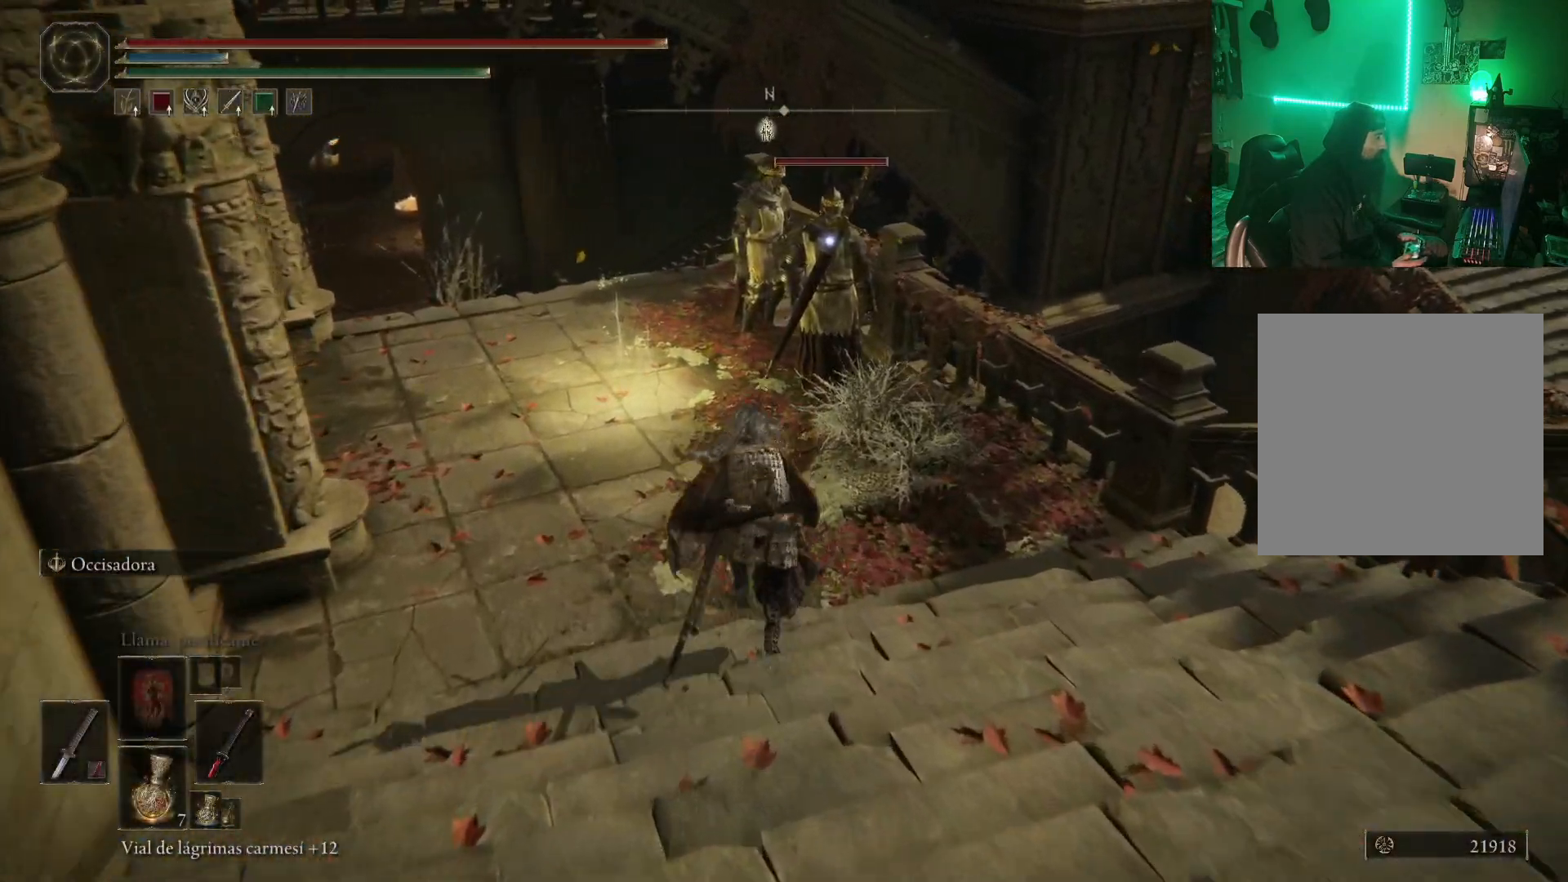
{"buttons": [], "left_stick": "up-left", "right_stick": "center", "events": [[150, "R2", "down"], [233, "A", "up"], [267, "B", "up"], [350, "R2", "up"], [433, "left_stick", "up-left"]]}
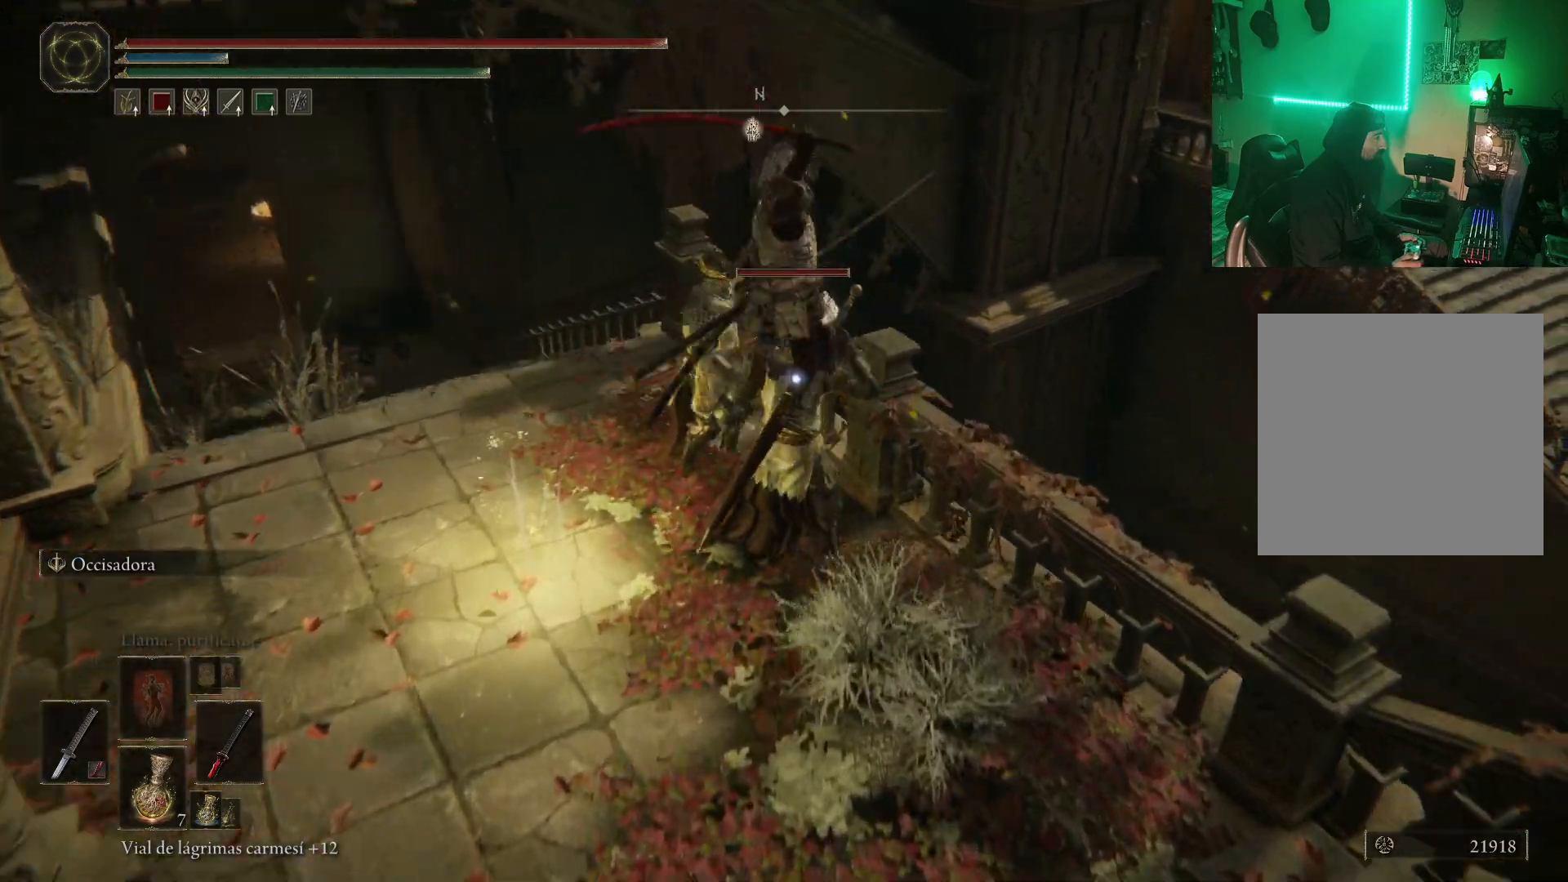
{"buttons": [], "left_stick": "up-left", "right_stick": "center", "events": [[217, "R1", "down"], [350, "R1", "up"], [400, "R1", "down"], [483, "R1", "up"]]}
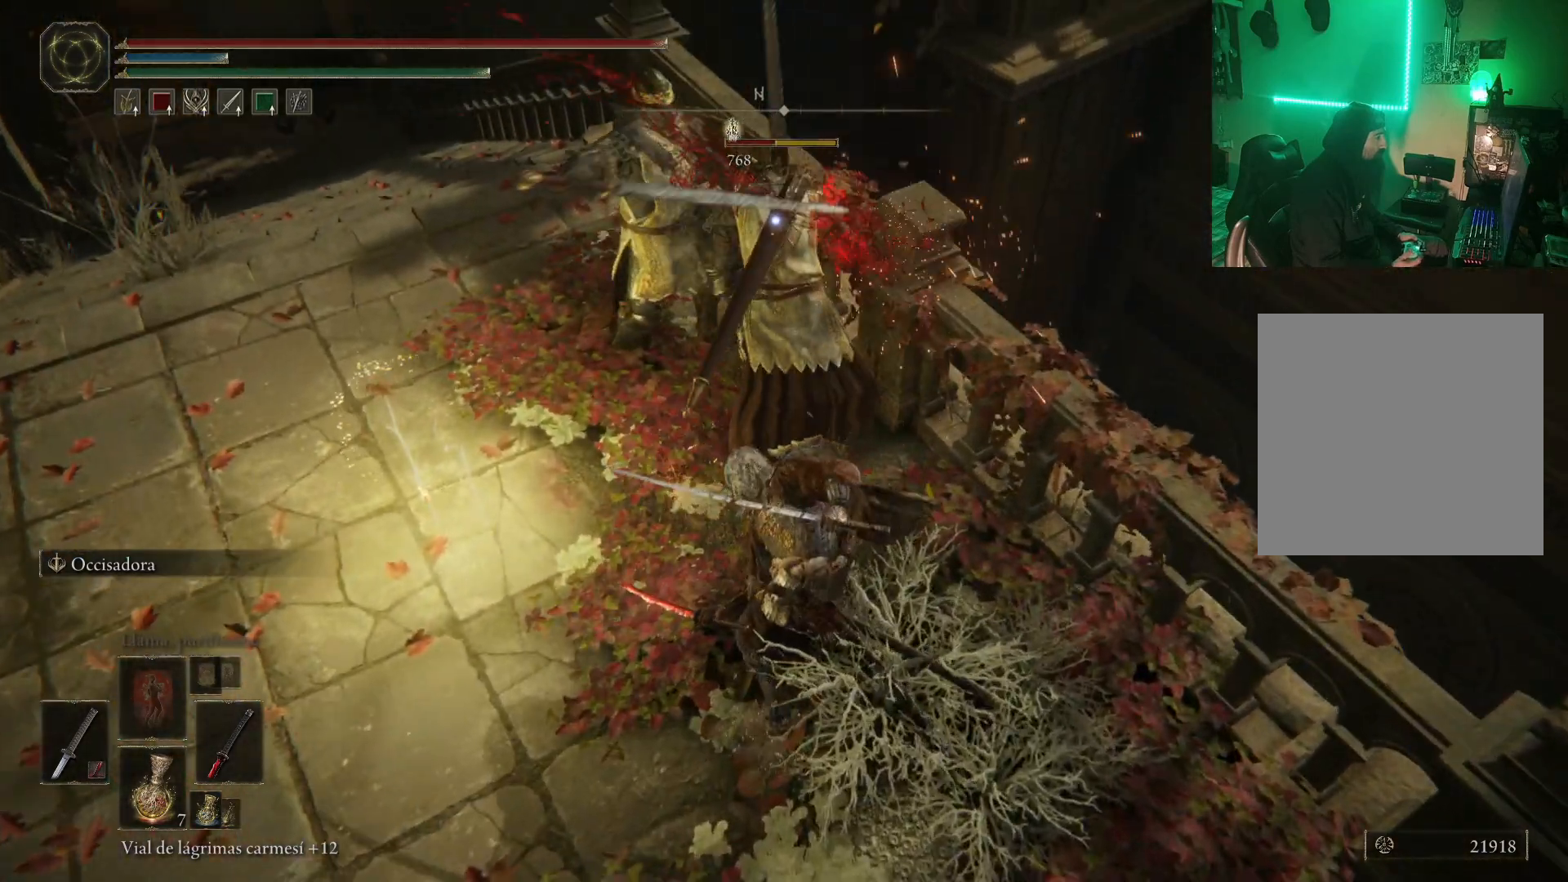
{"buttons": ["R1"], "left_stick": "up-left", "right_stick": "center", "events": [[67, "R1", "down"], [150, "R1", "up"], [200, "R1", "down"], [300, "R1", "up"], [367, "R1", "down"], [417, "R1", "up"], [483, "R1", "down"]]}
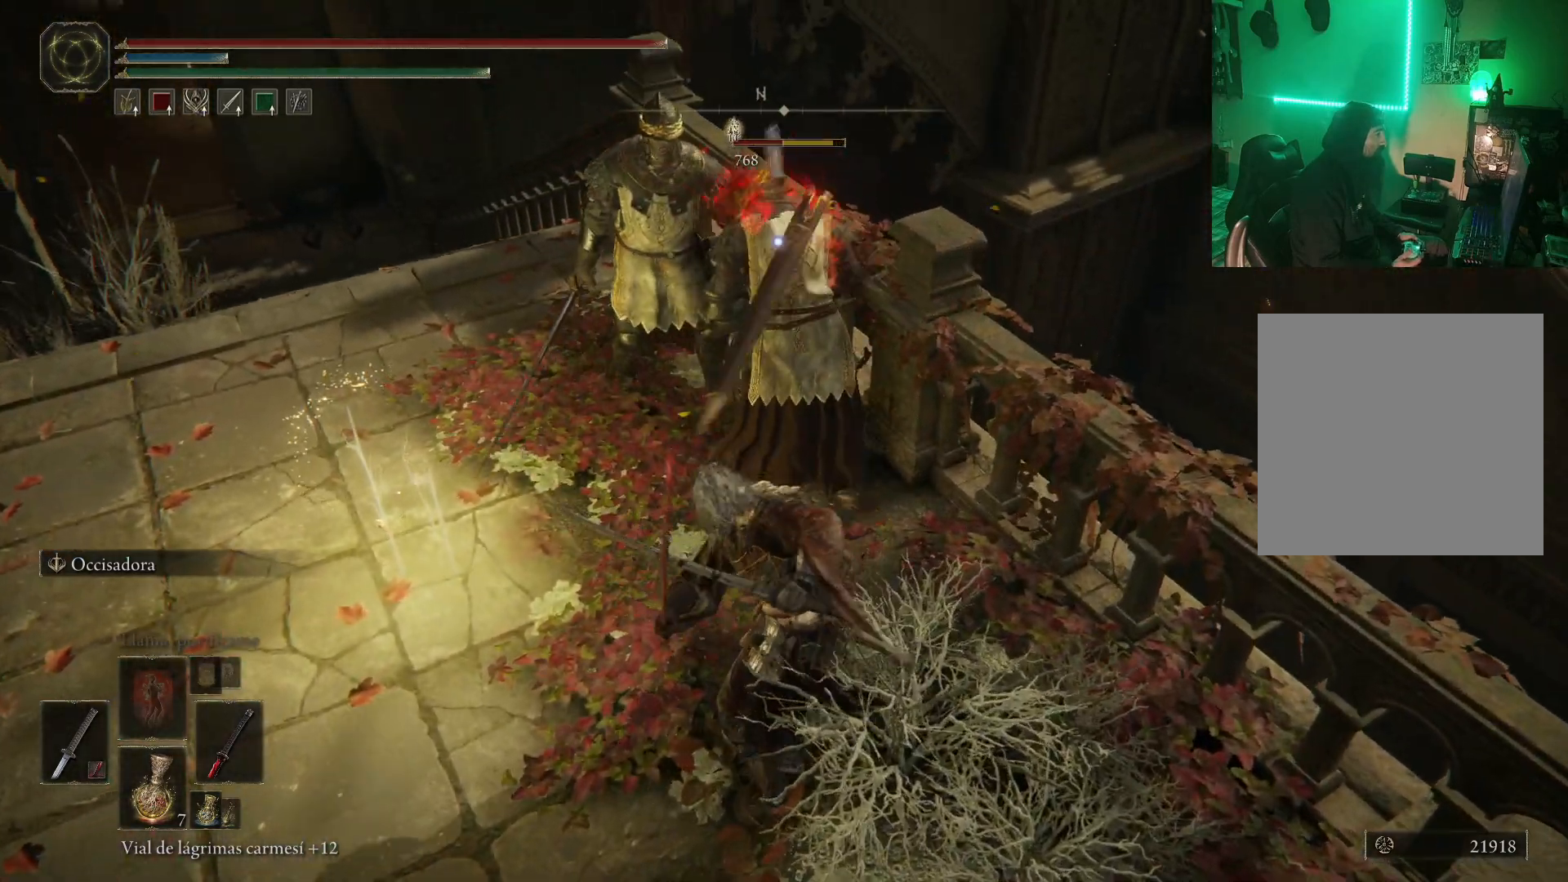
{"buttons": ["R1"], "left_stick": "up-left", "right_stick": "center", "events": [[100, "R1", "up"], [150, "R1", "down"], [250, "R1", "up"], [300, "R1", "down"], [400, "R1", "up"], [450, "R1", "down"]]}
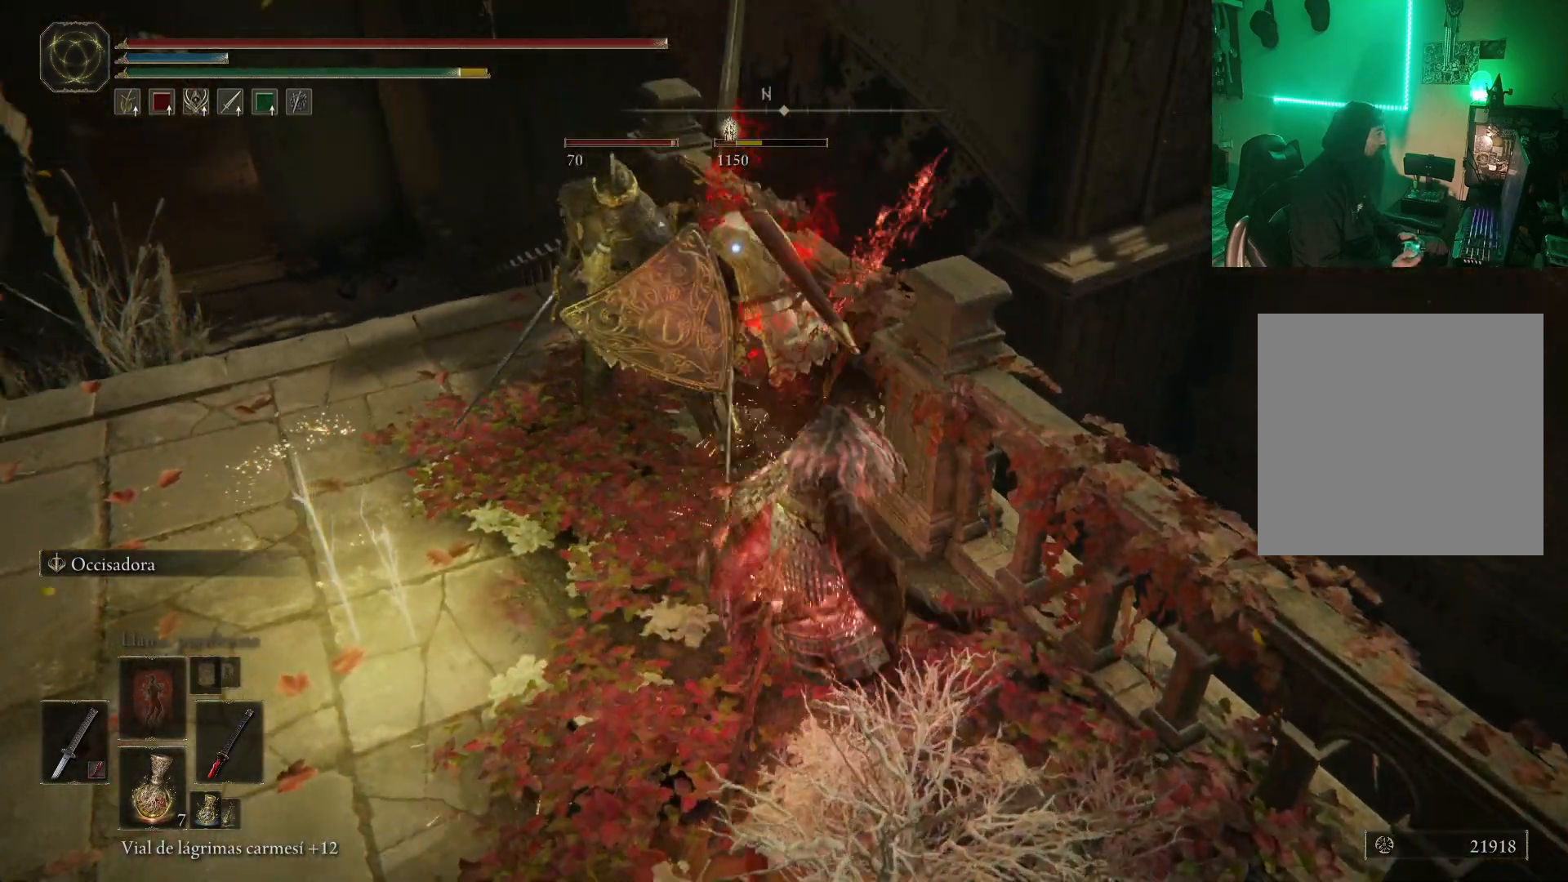
{"buttons": [], "left_stick": "up-left", "right_stick": "center", "events": [[33, "R1", "up"], [100, "R1", "down"], [200, "R1", "up"], [250, "R1", "down"], [333, "R1", "up"], [383, "R1", "down"], [500, "R1", "up"]]}
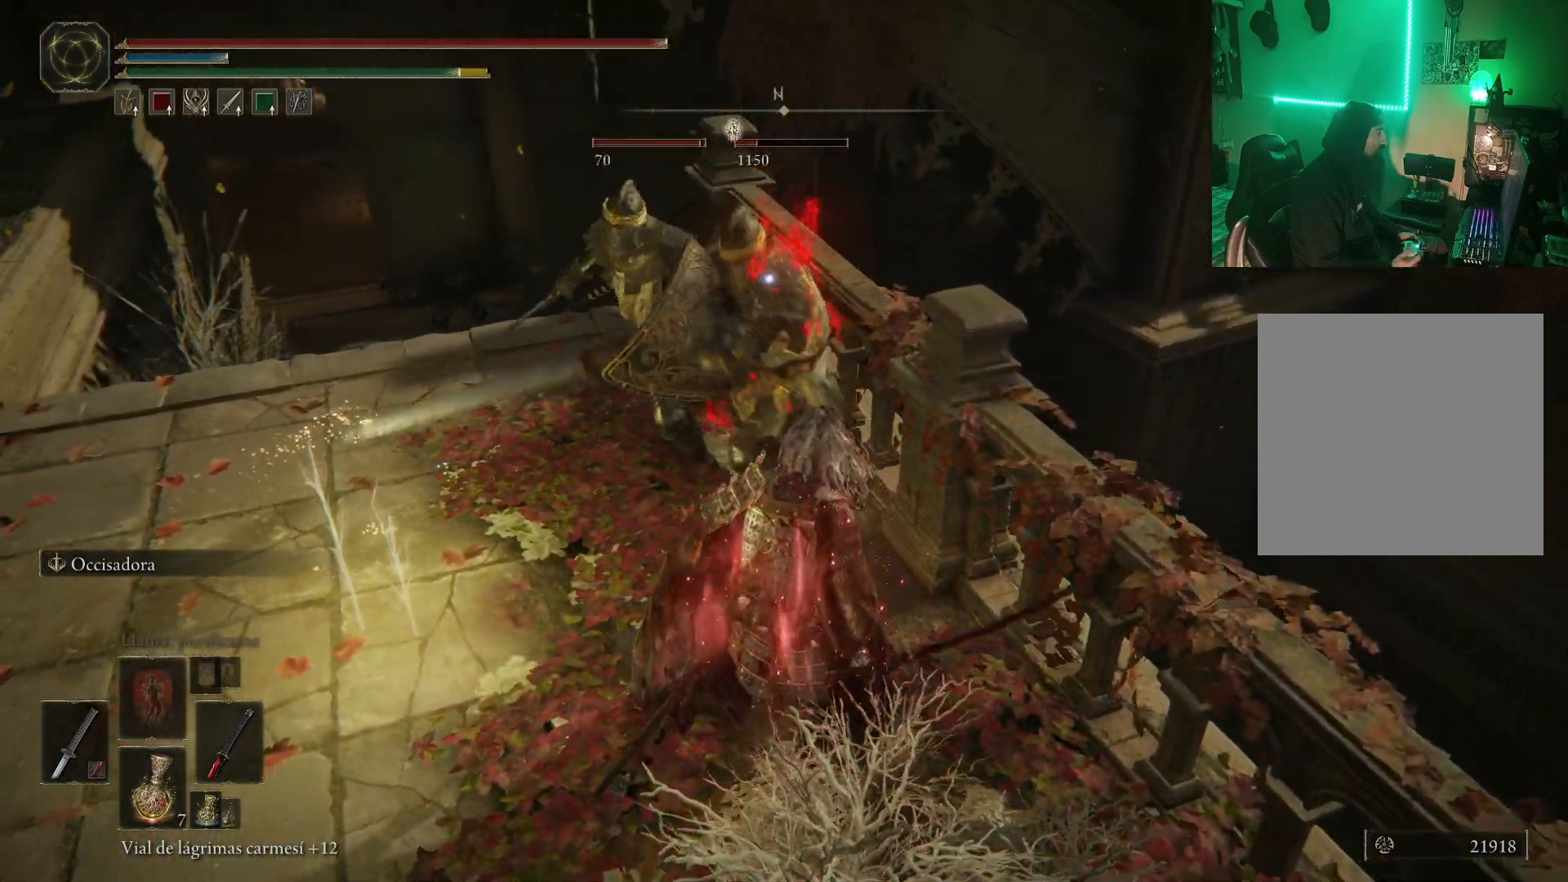
{"buttons": ["B"], "left_stick": "center", "right_stick": "center", "events": [[50, "R1", "down"], [150, "R1", "up"], [183, "R1", "down"], [283, "R1", "up"], [483, "B", "down"], [483, "left_stick", "center"]]}
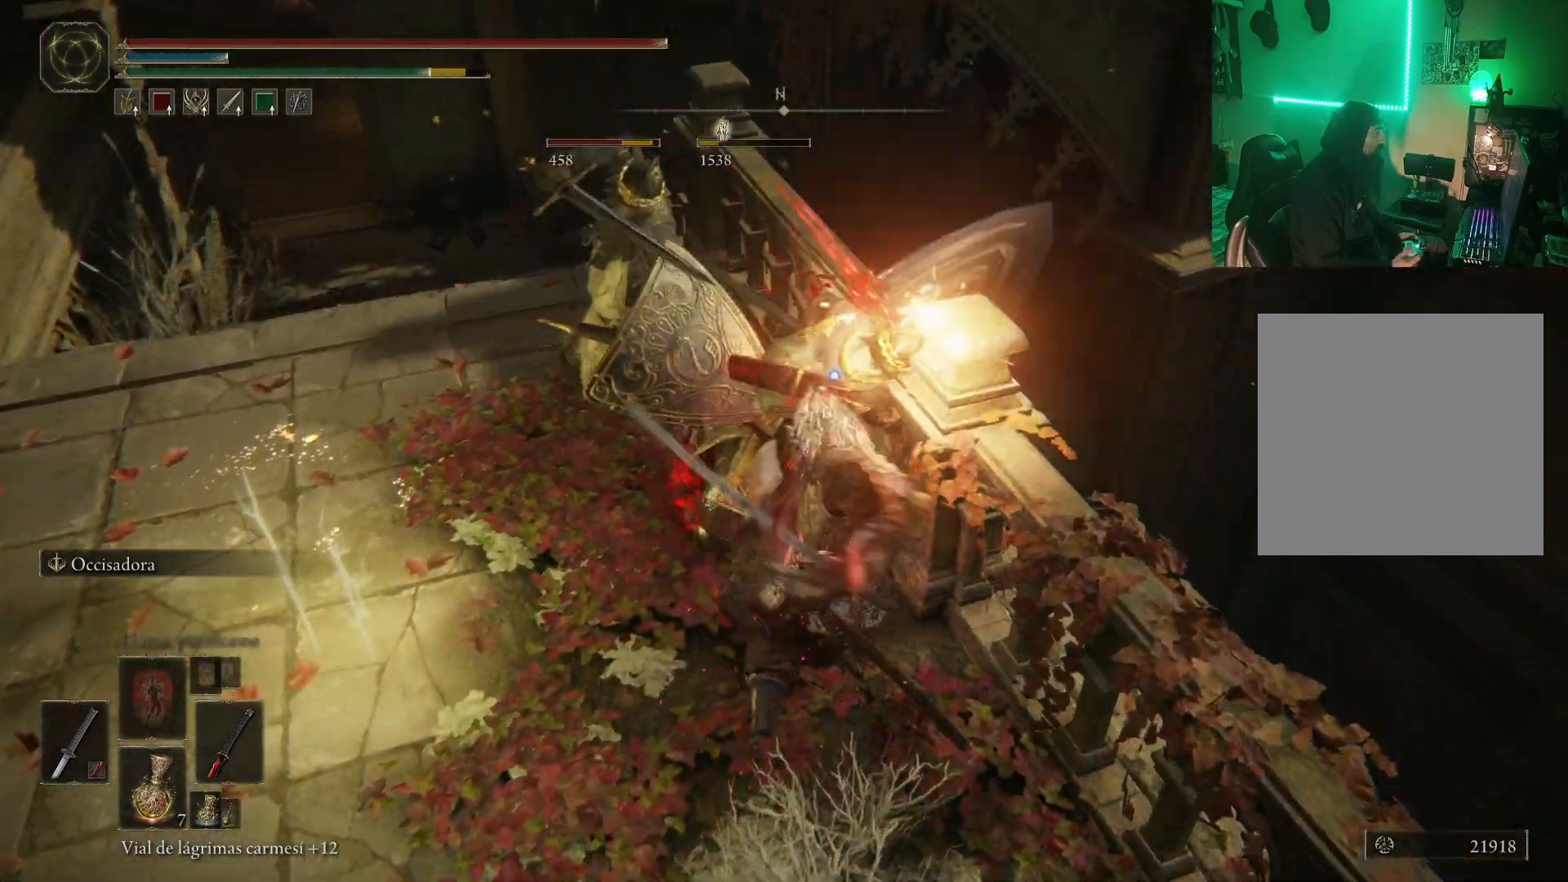
{"buttons": ["B"], "left_stick": "down-left", "right_stick": "center", "events": [[33, "left_stick", "down-left"], [67, "B", "up"], [150, "B", "down"], [250, "B", "up"], [317, "B", "down"], [383, "B", "up"], [500, "B", "down"]]}
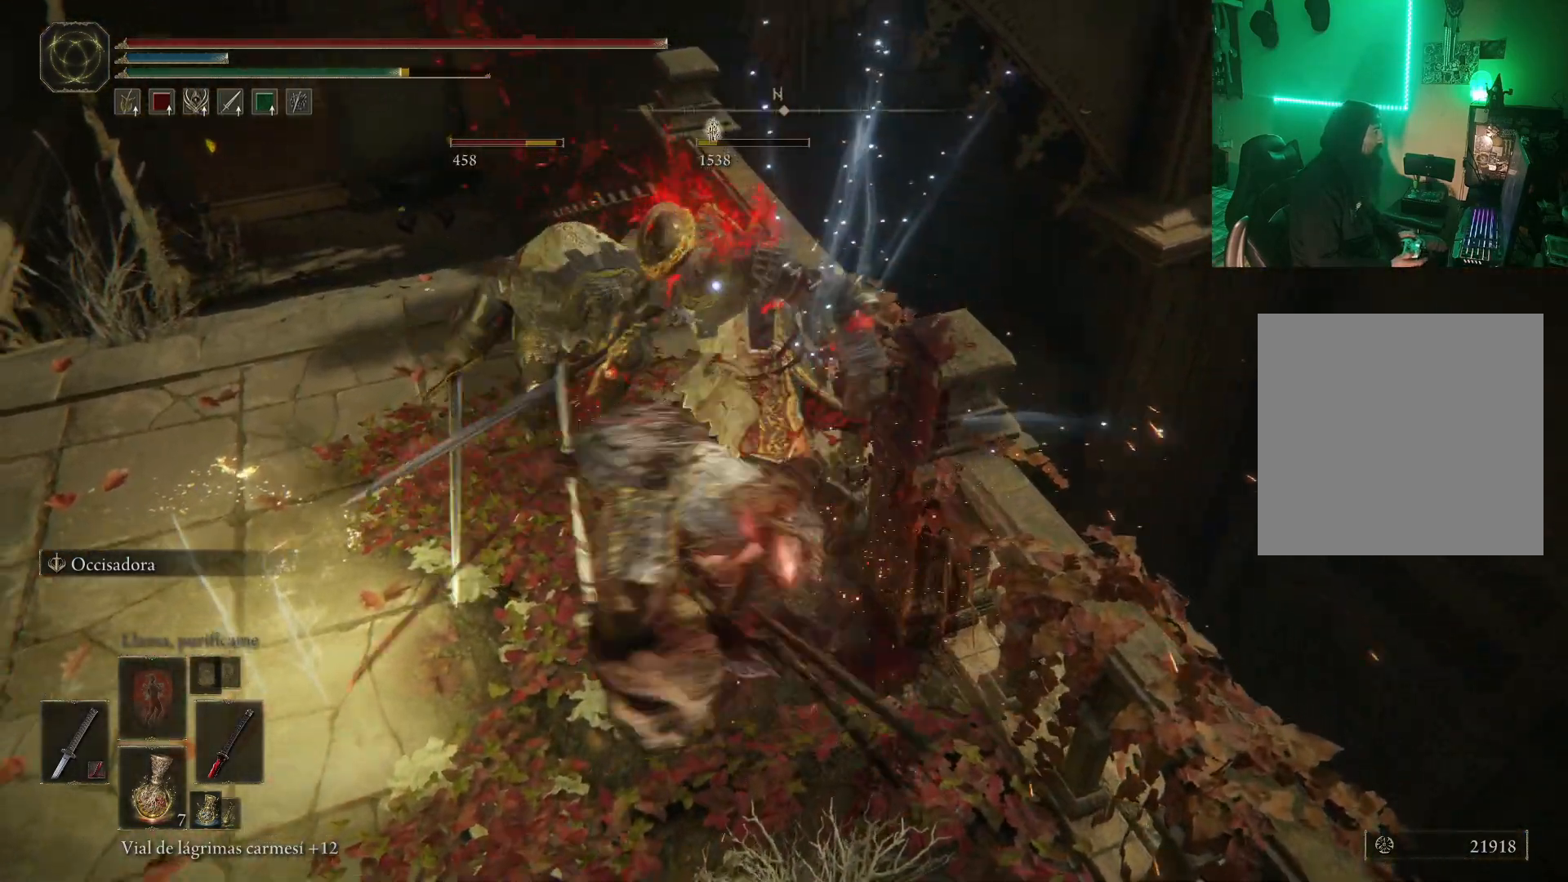
{"buttons": [], "left_stick": "down", "right_stick": "center", "events": [[33, "B", "up"], [150, "B", "down"], [183, "B", "up"], [267, "left_stick", "center"], [350, "left_stick", "down"], [400, "B", "down"], [467, "B", "up"]]}
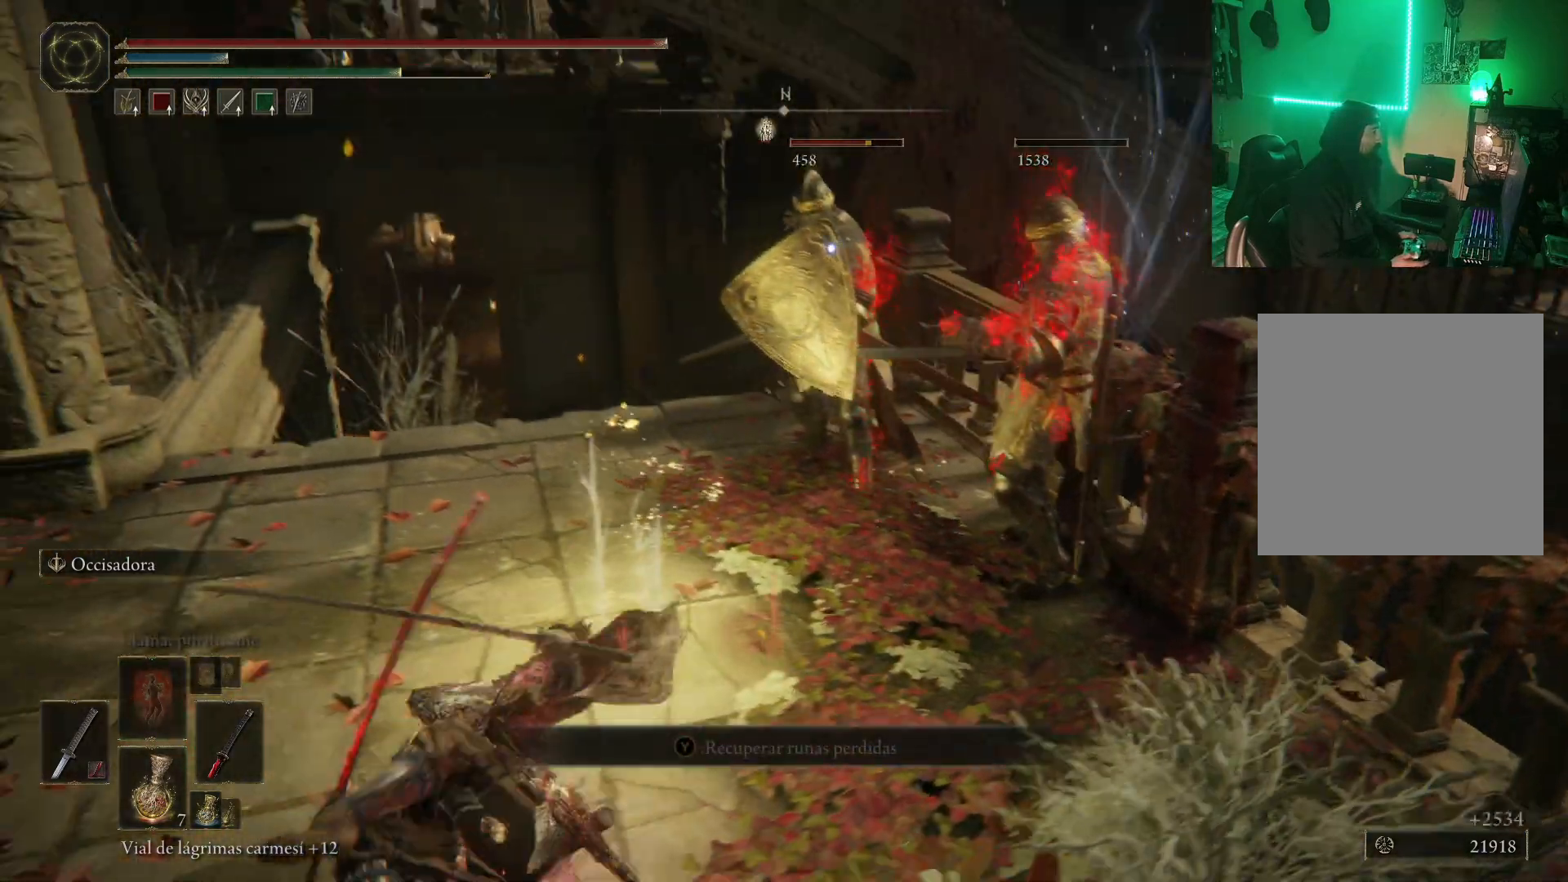
{"buttons": [], "left_stick": "center", "right_stick": "center", "events": [[50, "B", "down"], [167, "B", "up"], [350, "left_stick", "center"]]}
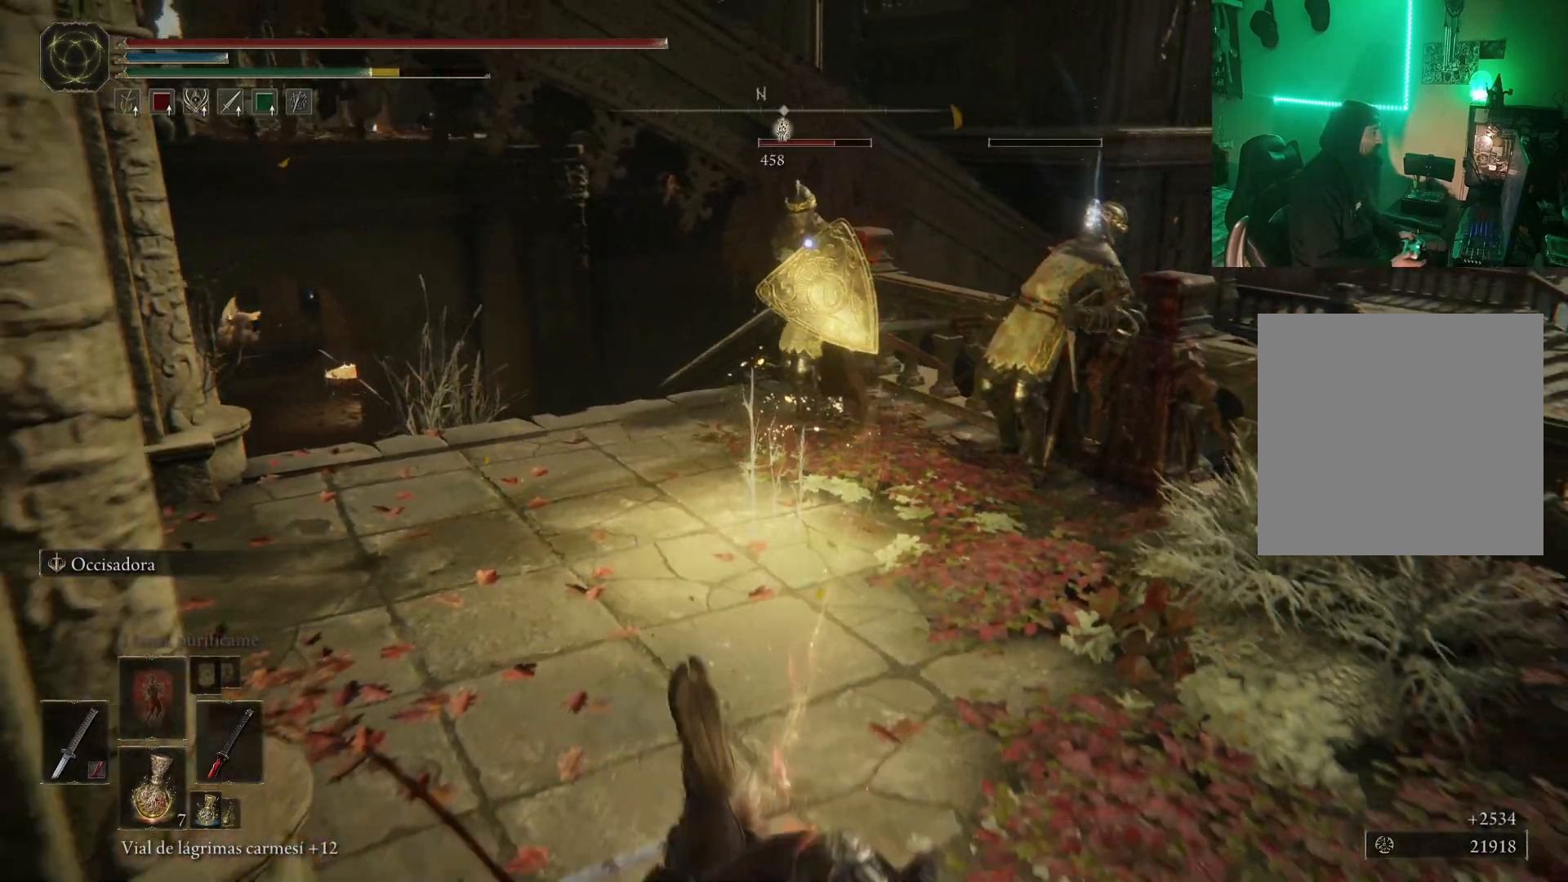
{"buttons": [], "left_stick": "up", "right_stick": "center", "events": [[133, "left_stick", "right"], [233, "left_stick", "up"]]}